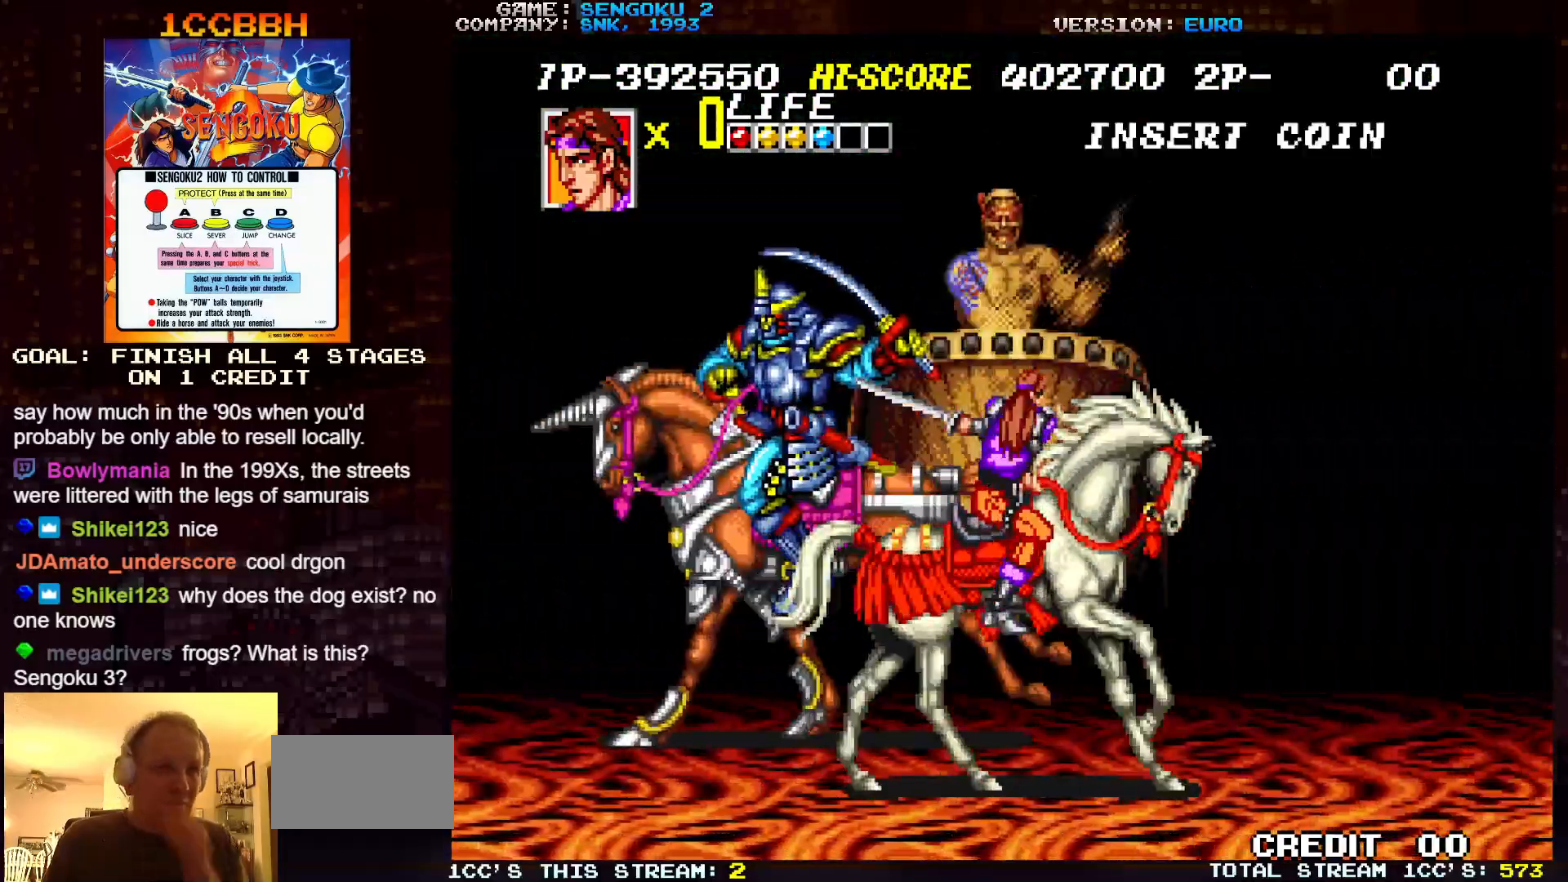
Gameplay with a controller (arcade stick); each line is a JSON object with the inputs held at the frame after it. "events" lists button and stick changes between this image and that frame as [ms after this image, input, new state], when the widget could be followed in between. Not read: C L3 R3.
{"buttons": ["TRIANGLE"], "left_stick": "center", "events": [[50, "SQUARE", "up"], [117, "SQUARE", "down"], [167, "SQUARE", "up"], [283, "SQUARE", "down"], [317, "SQUARE", "up"], [450, "TRIANGLE", "down"]]}
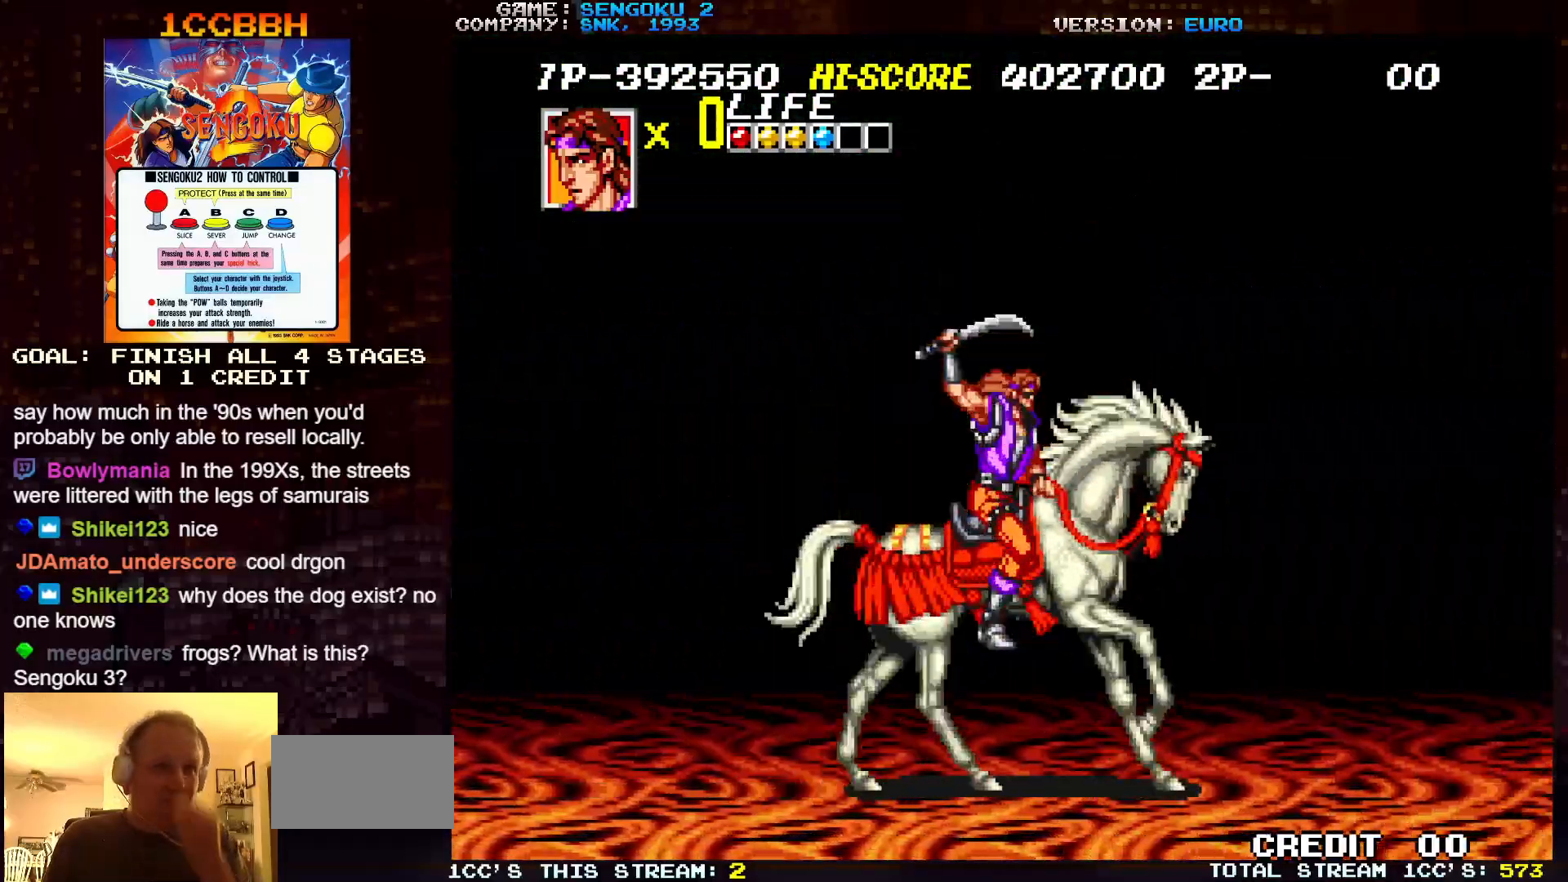
{"buttons": [], "left_stick": "center", "events": [[33, "TRIANGLE", "up"], [100, "TRIANGLE", "down"], [183, "TRIANGLE", "up"], [233, "TRIANGLE", "down"], [333, "TRIANGLE", "up"], [383, "TRIANGLE", "down"], [467, "TRIANGLE", "up"]]}
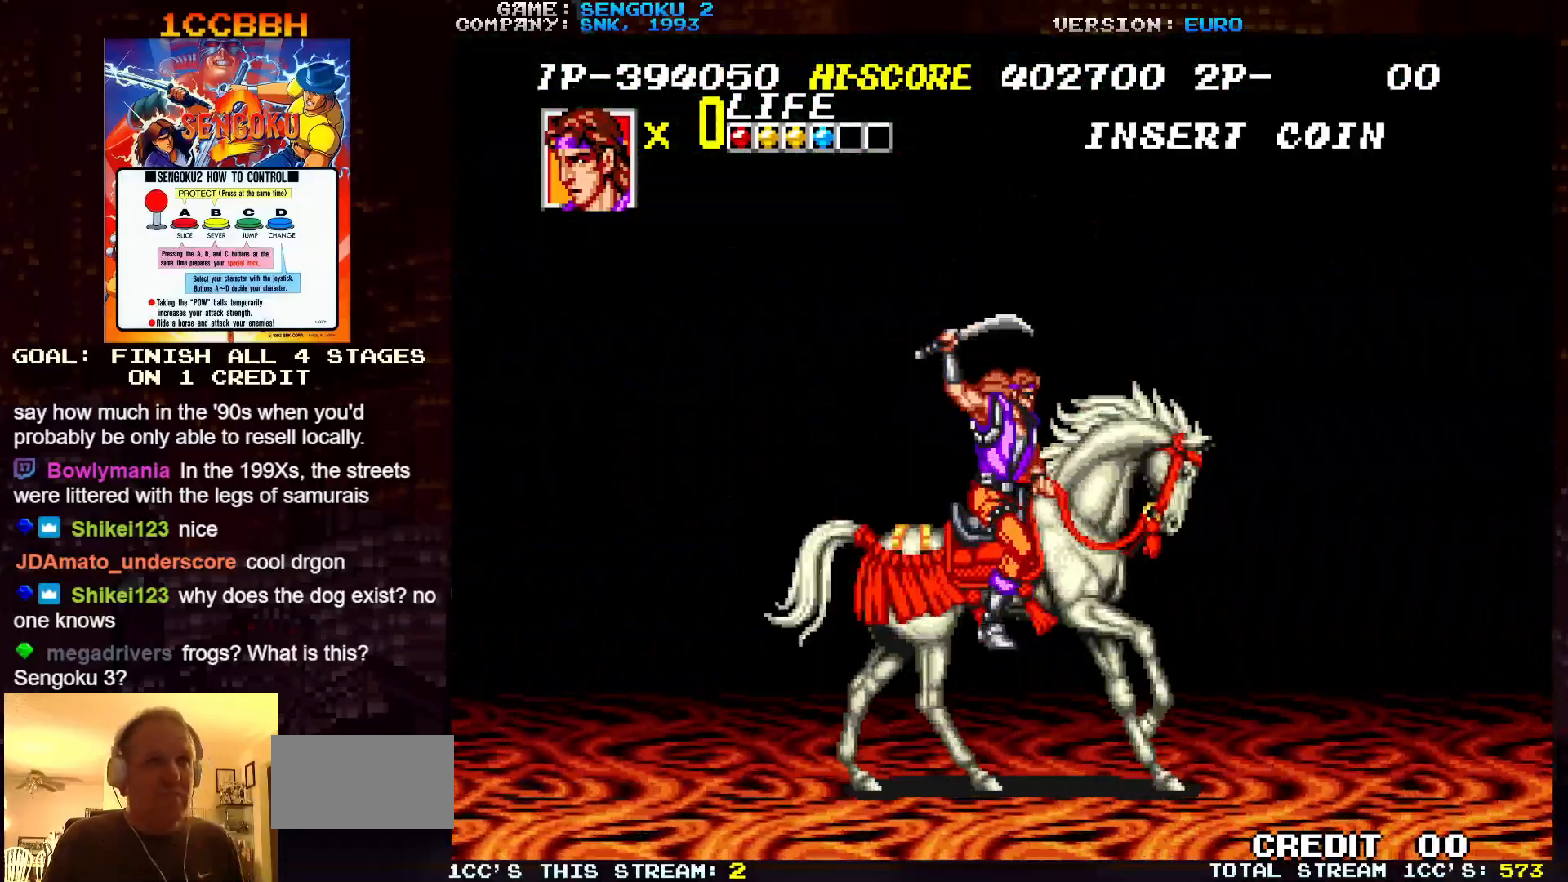
{"buttons": [], "left_stick": "center", "events": [[50, "TRIANGLE", "down"], [117, "TRIANGLE", "up"], [217, "TRIANGLE", "down"], [250, "TRIANGLE", "up"], [383, "TRIANGLE", "down"], [417, "TRIANGLE", "up"]]}
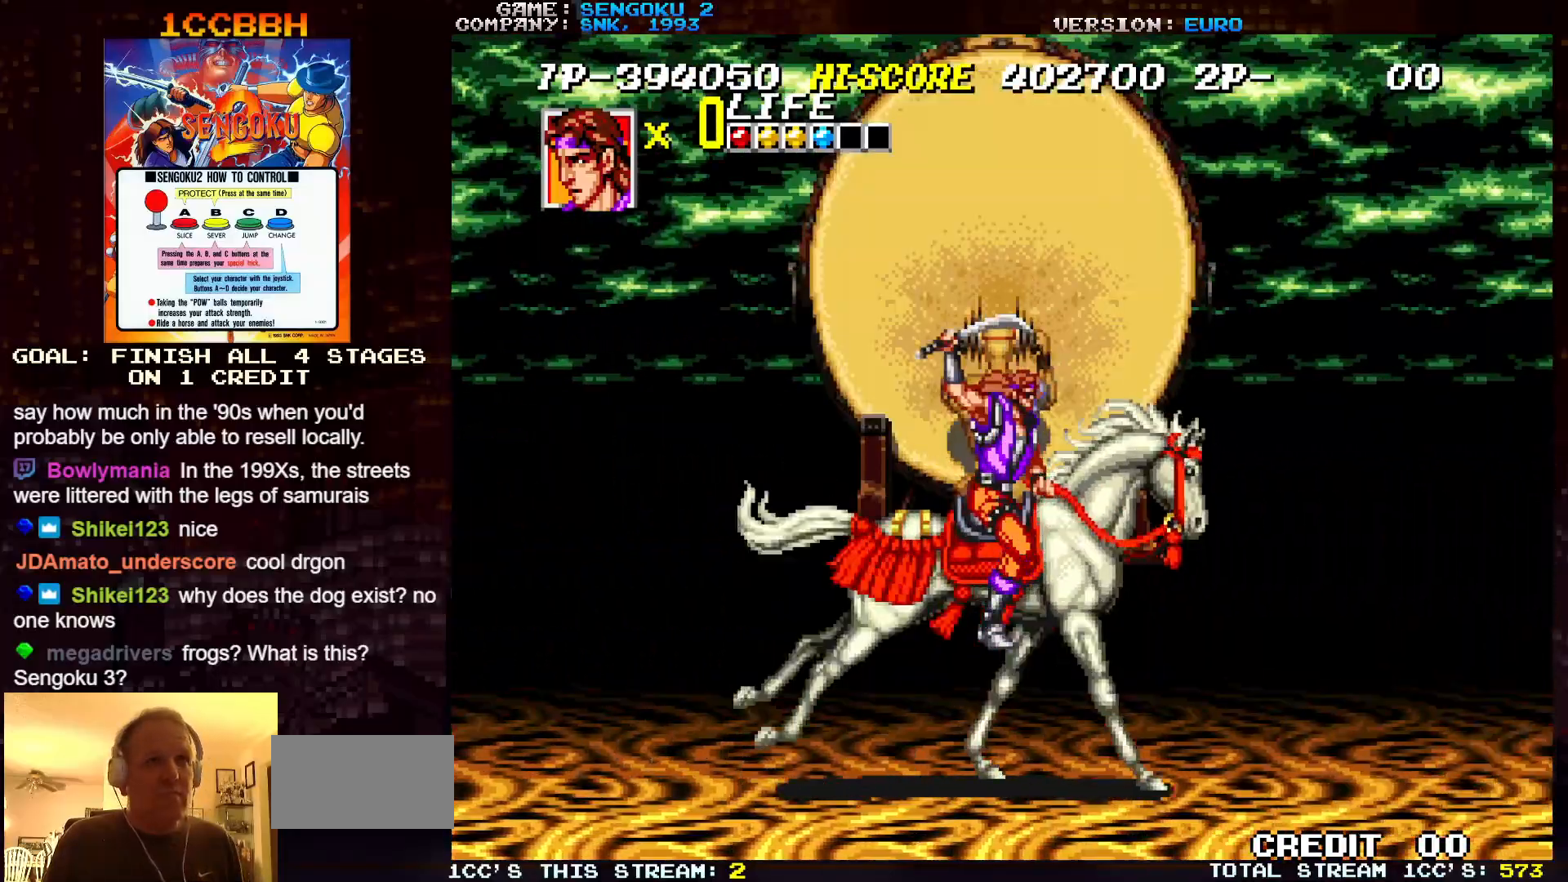
{"buttons": [], "left_stick": "center", "events": []}
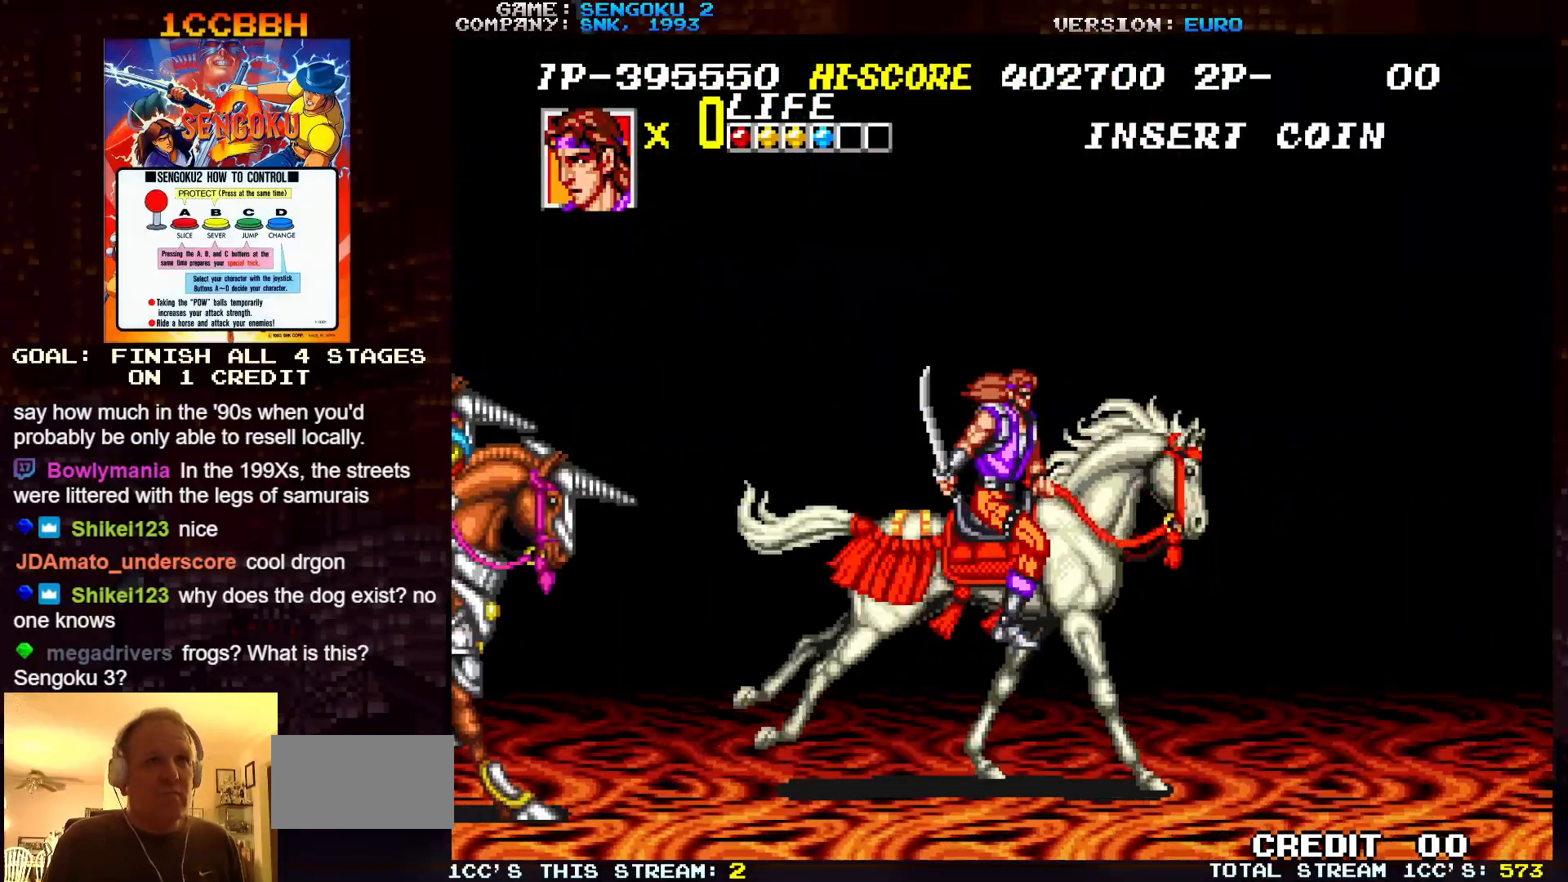
{"buttons": [], "left_stick": "left", "events": [[33, "left_stick", "left"], [167, "TRIANGLE", "down"], [250, "TRIANGLE", "up"], [267, "left_stick", "center"], [283, "TRIANGLE", "down"], [383, "TRIANGLE", "up"], [383, "left_stick", "left"], [450, "TRIANGLE", "down"], [483, "TRIANGLE", "up"]]}
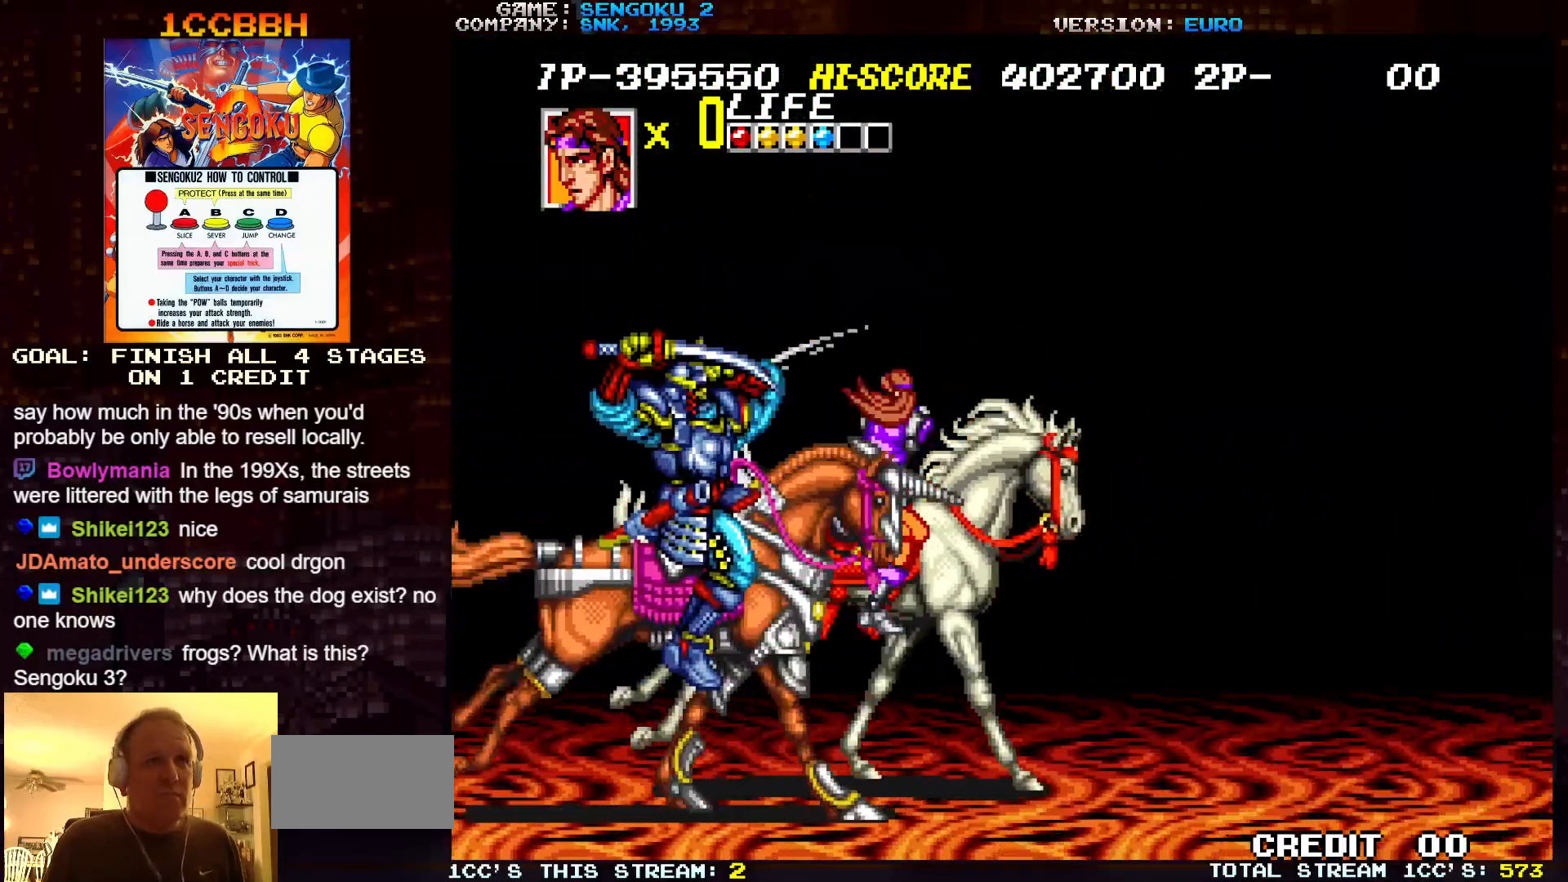
{"buttons": ["TRIANGLE"], "left_stick": "center", "events": [[17, "TRIANGLE", "down"], [17, "left_stick", "center"], [33, "TRIANGLE", "up"], [83, "TRIANGLE", "down"], [117, "TRIANGLE", "up"], [117, "left_stick", "right"], [183, "TRIANGLE", "down"], [217, "TRIANGLE", "up"], [250, "TRIANGLE", "down"], [283, "TRIANGLE", "up"], [350, "TRIANGLE", "down"], [350, "left_stick", "center"], [367, "TRIANGLE", "up"], [417, "TRIANGLE", "down"], [467, "TRIANGLE", "up"], [500, "TRIANGLE", "down"]]}
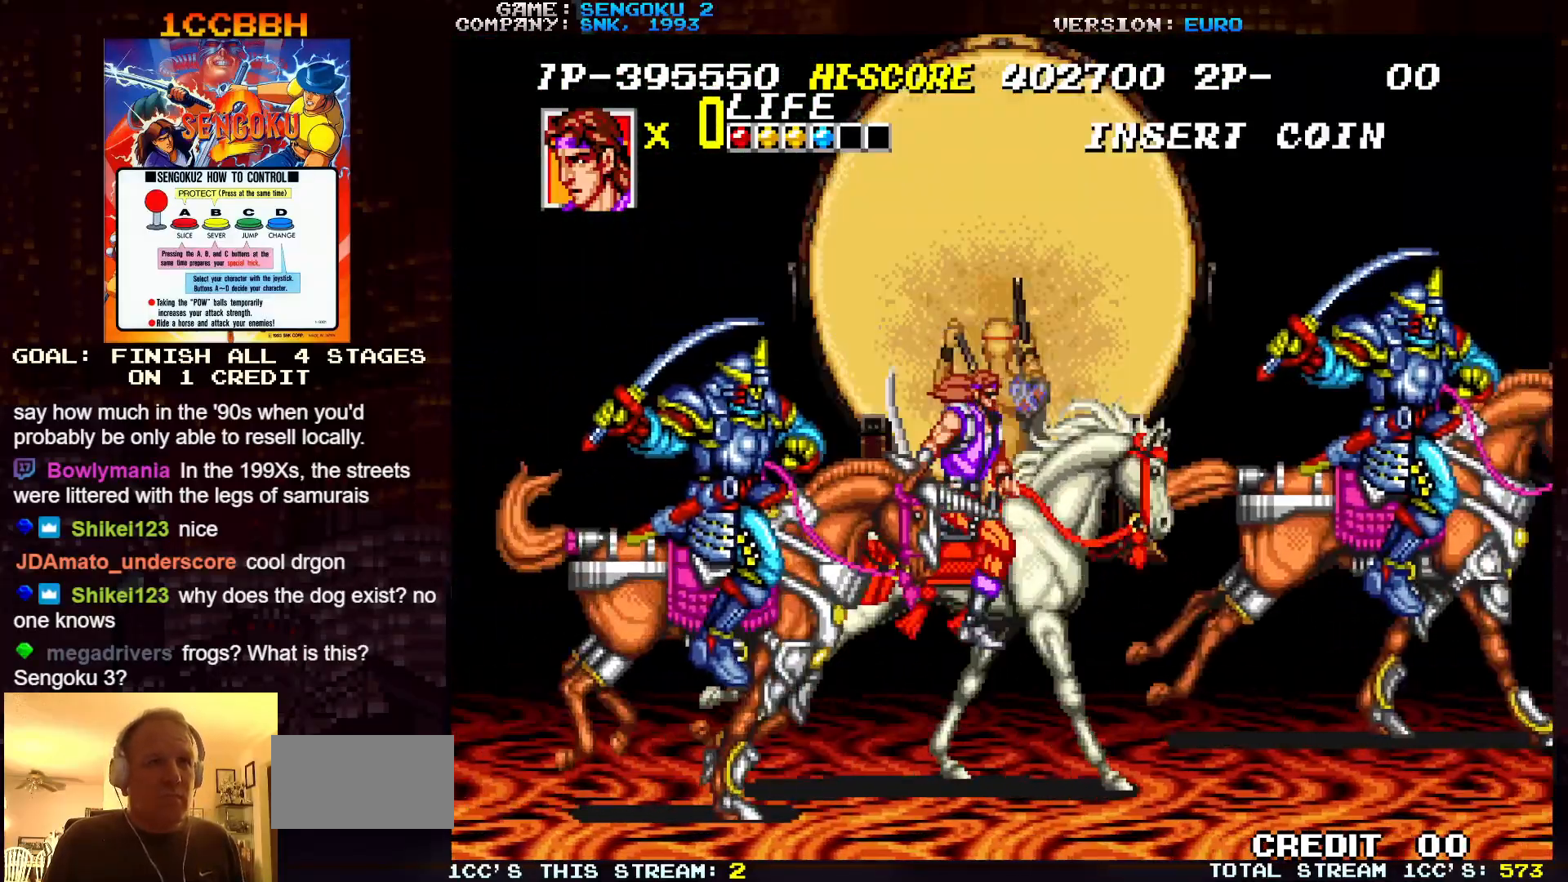
{"buttons": ["TRIANGLE"], "left_stick": "right", "events": [[33, "TRIANGLE", "up"], [100, "TRIANGLE", "down"], [100, "left_stick", "right"], [117, "TRIANGLE", "up"], [167, "TRIANGLE", "down"], [217, "TRIANGLE", "up"], [250, "TRIANGLE", "down"], [283, "TRIANGLE", "up"], [333, "TRIANGLE", "down"], [400, "TRIANGLE", "up"], [417, "TRIANGLE", "down"], [467, "TRIANGLE", "up"], [500, "TRIANGLE", "down"]]}
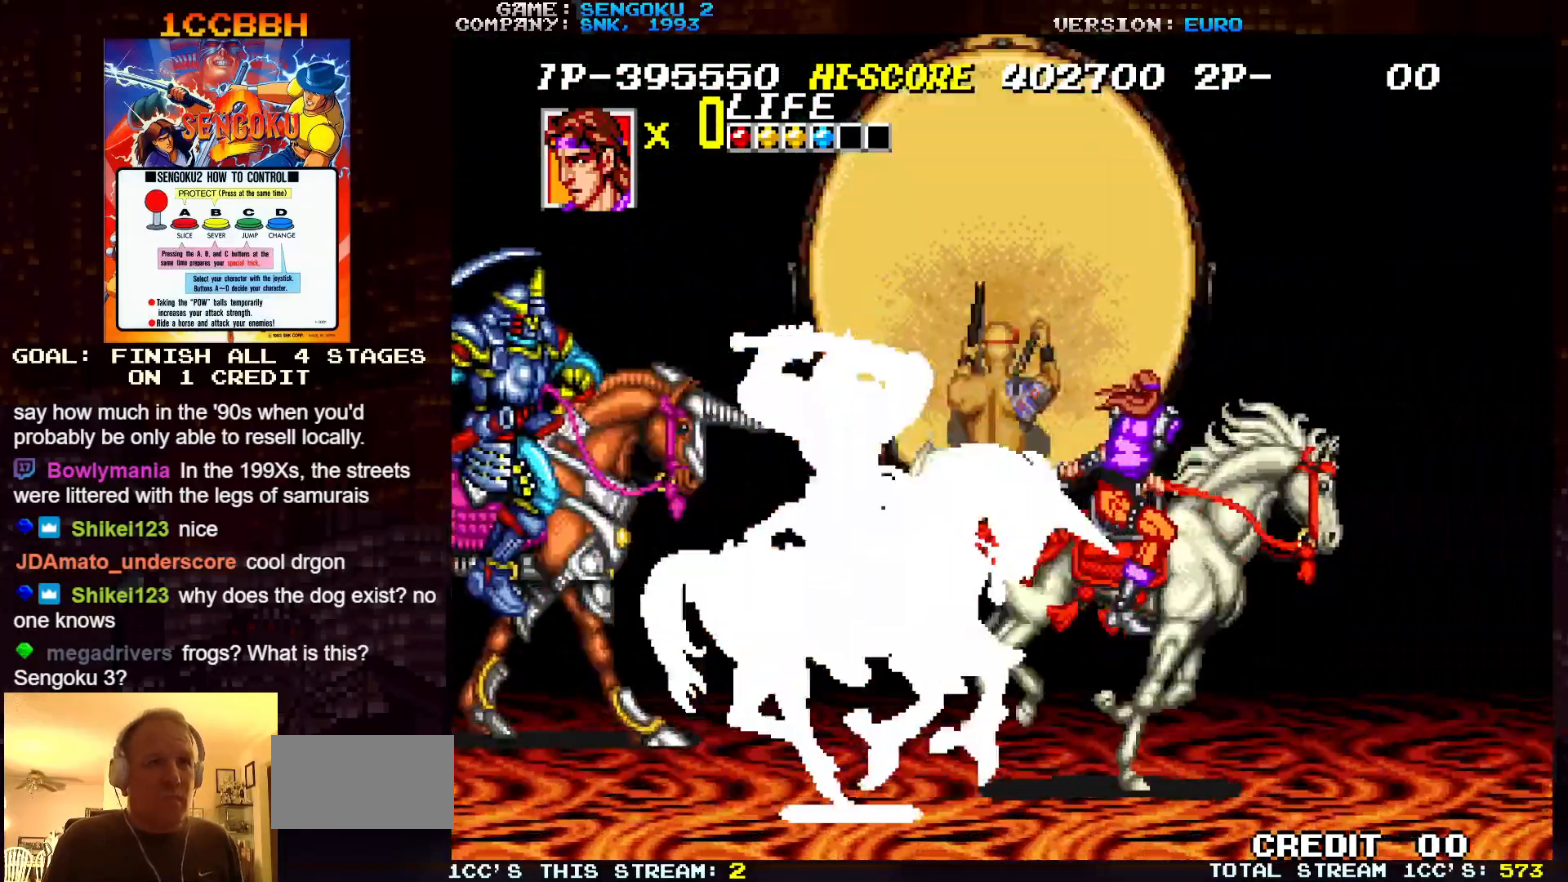
{"buttons": [], "left_stick": "right", "events": [[50, "TRIANGLE", "up"], [50, "left_stick", "center"], [67, "TRIANGLE", "down"], [117, "TRIANGLE", "up"], [150, "left_stick", "right"], [167, "TRIANGLE", "down"], [217, "TRIANGLE", "up"], [250, "TRIANGLE", "down"], [317, "TRIANGLE", "up"], [367, "TRIANGLE", "down"], [383, "TRIANGLE", "up"], [417, "TRIANGLE", "down"], [467, "TRIANGLE", "up"]]}
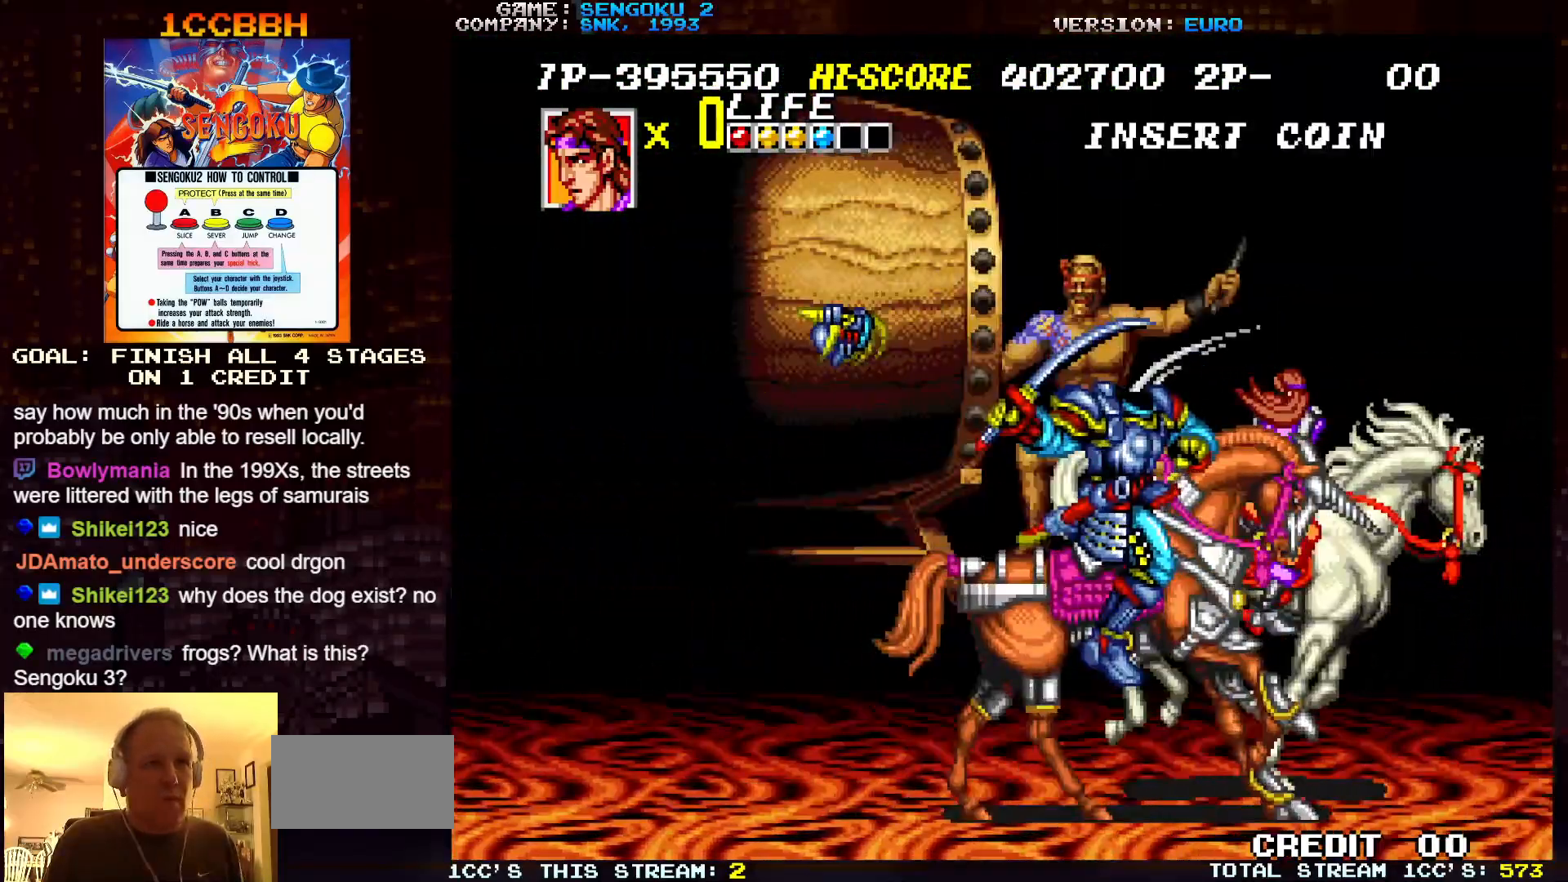
{"buttons": [], "left_stick": "left", "events": [[17, "TRIANGLE", "down"], [50, "TRIANGLE", "up"], [83, "TRIANGLE", "down"], [133, "TRIANGLE", "up"], [167, "left_stick", "center"], [183, "TRIANGLE", "down"], [217, "TRIANGLE", "up"], [233, "left_stick", "left"], [400, "SQUARE", "down"], [500, "SQUARE", "up"]]}
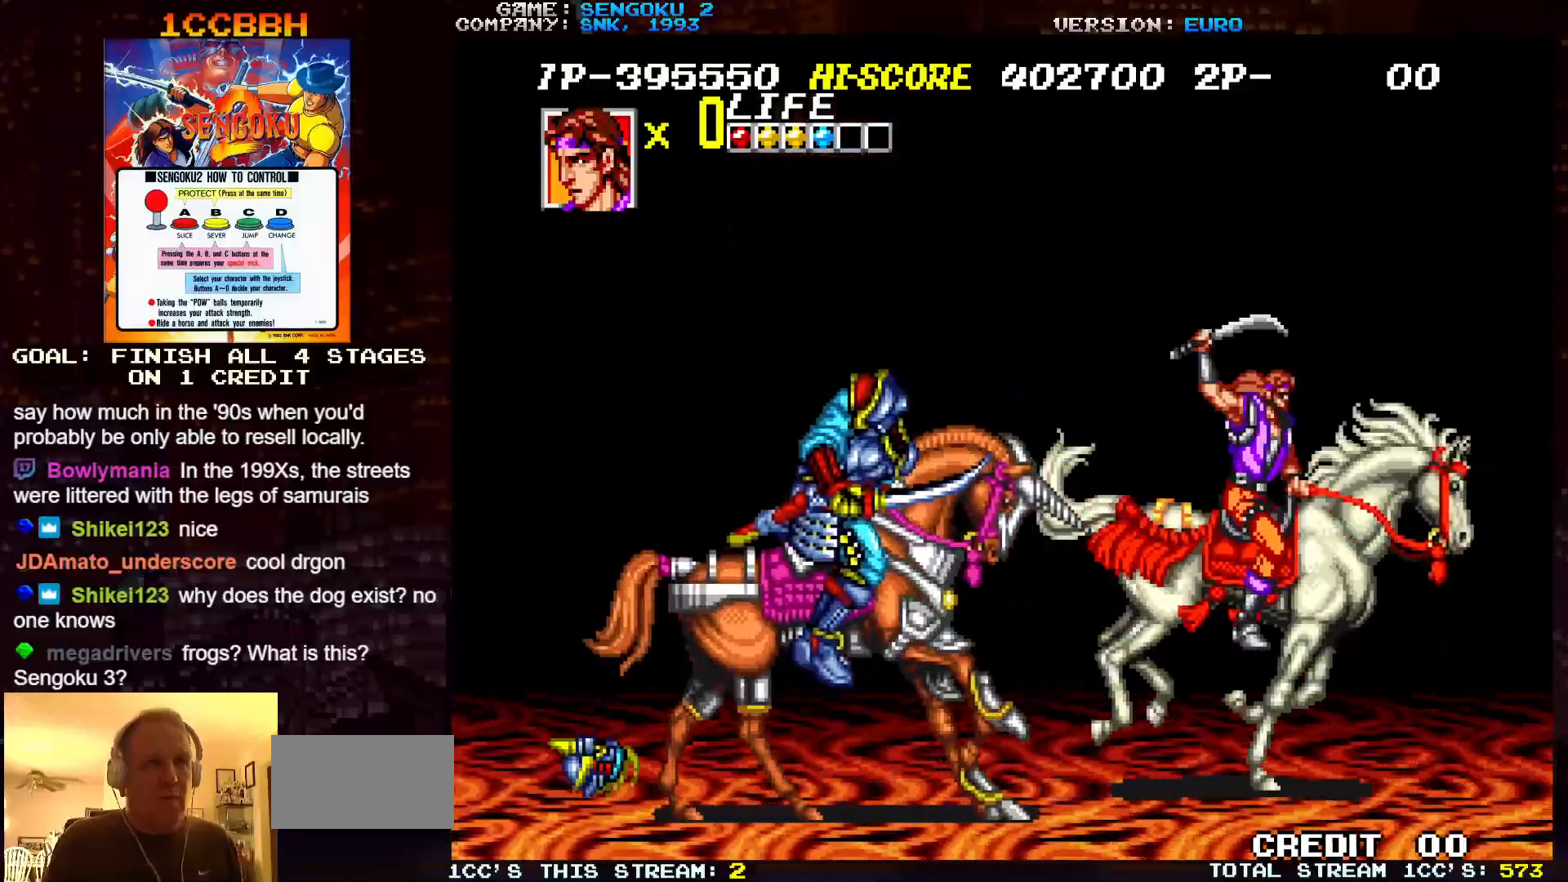
{"buttons": [], "left_stick": "left", "events": [[67, "SQUARE", "down"], [133, "SQUARE", "up"]]}
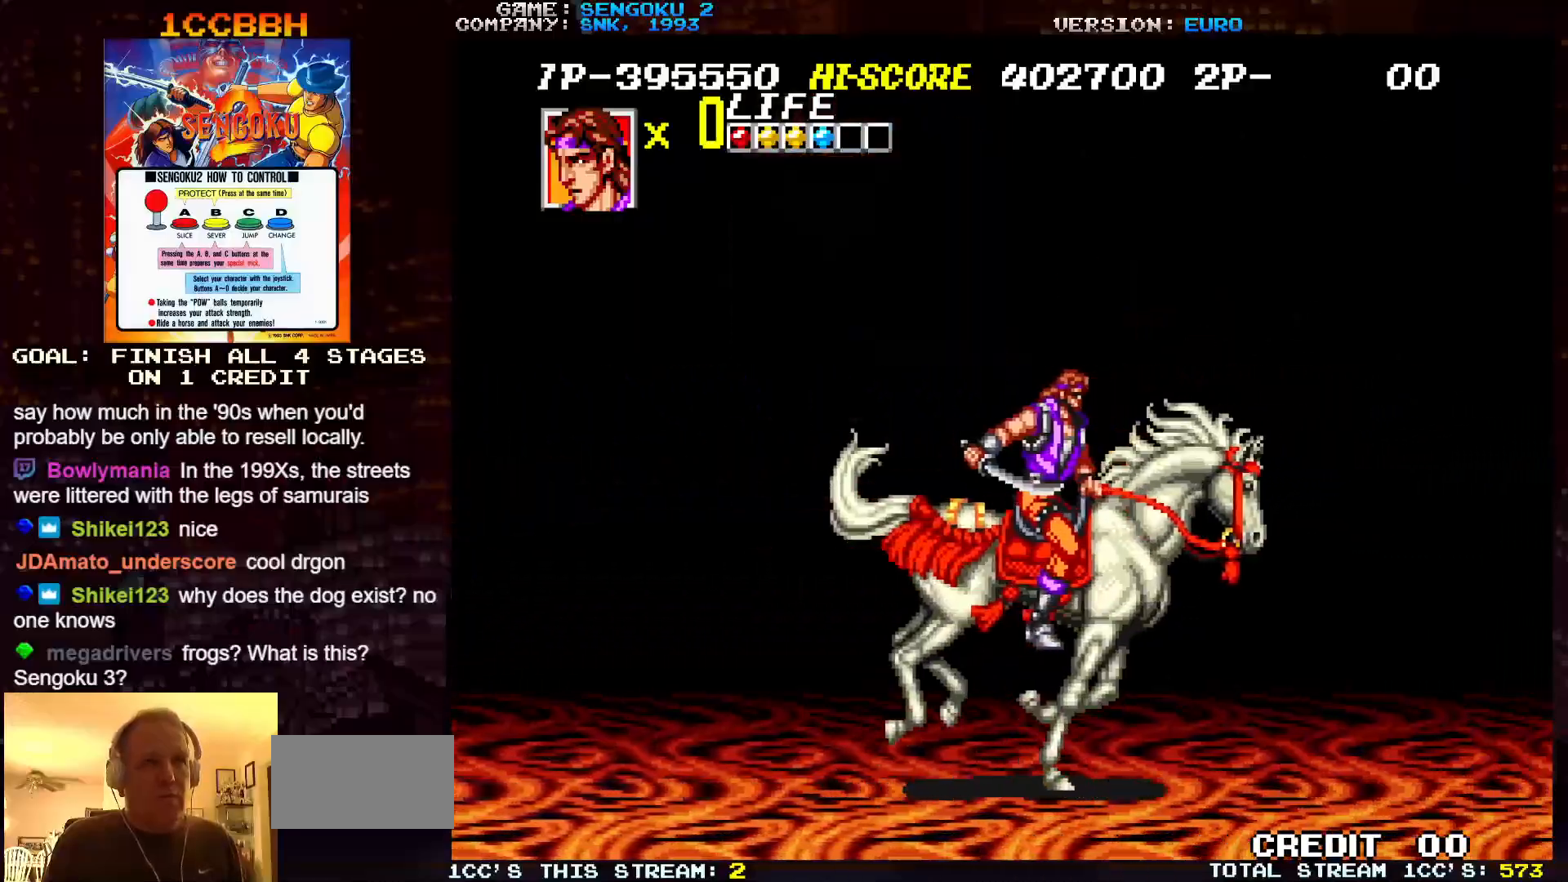
{"buttons": [], "left_stick": "center", "events": [[267, "TRIANGLE", "down"], [333, "TRIANGLE", "up"], [400, "TRIANGLE", "down"], [400, "left_stick", "center"], [433, "TRIANGLE", "up"], [450, "TRIANGLE", "down"], [500, "TRIANGLE", "up"]]}
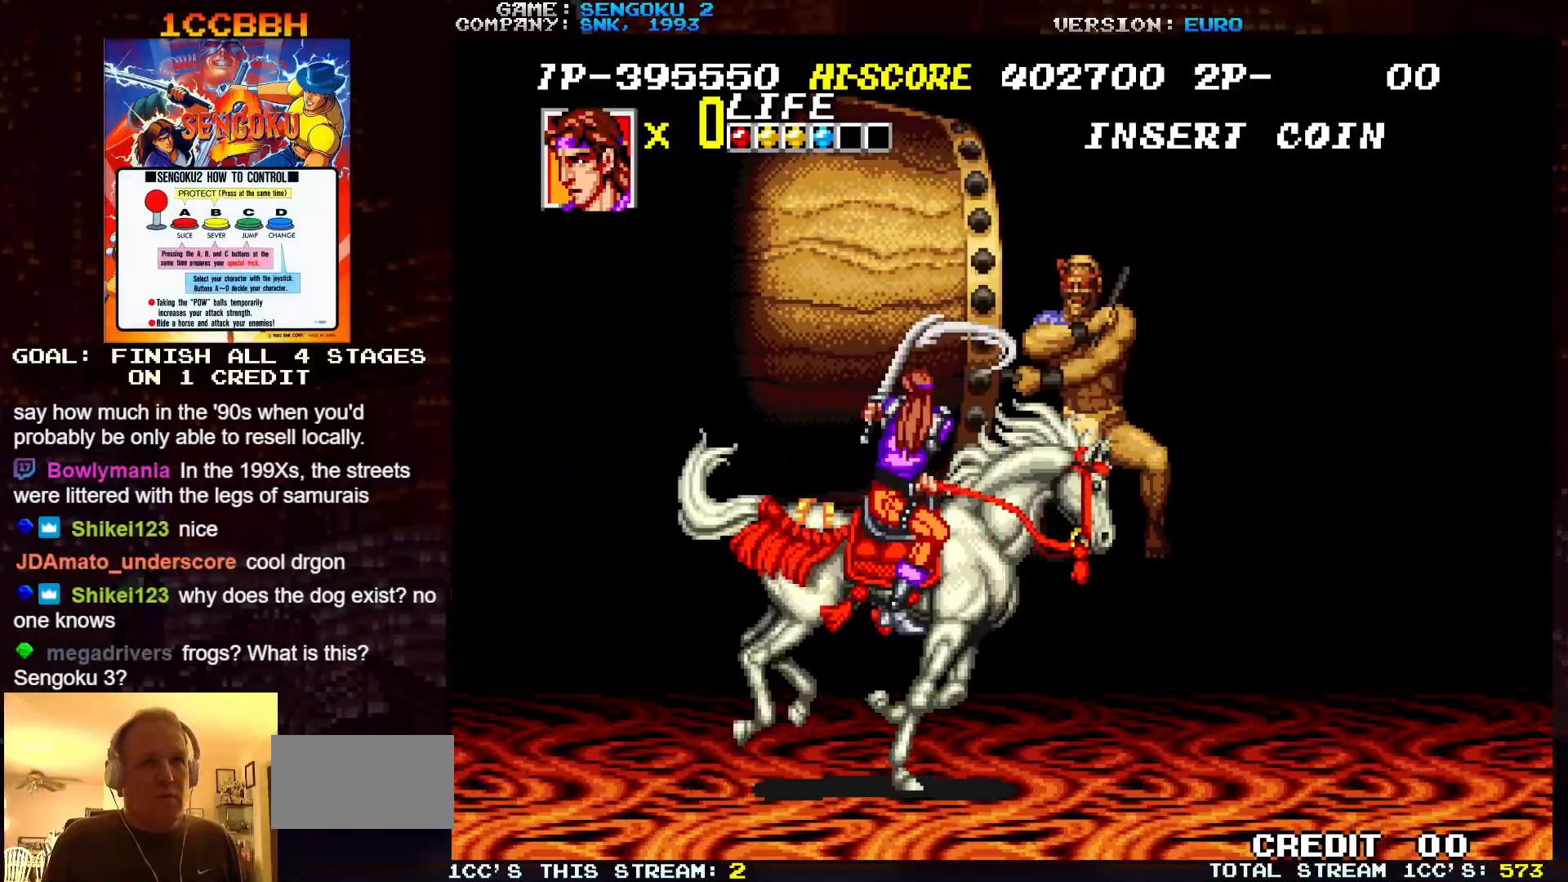
{"buttons": [], "left_stick": "center", "events": [[67, "TRIANGLE", "down"], [100, "TRIANGLE", "up"], [150, "TRIANGLE", "down"], [183, "TRIANGLE", "up"], [250, "TRIANGLE", "down"], [283, "TRIANGLE", "up"], [350, "TRIANGLE", "down"], [383, "TRIANGLE", "up"], [433, "TRIANGLE", "down"], [500, "TRIANGLE", "up"]]}
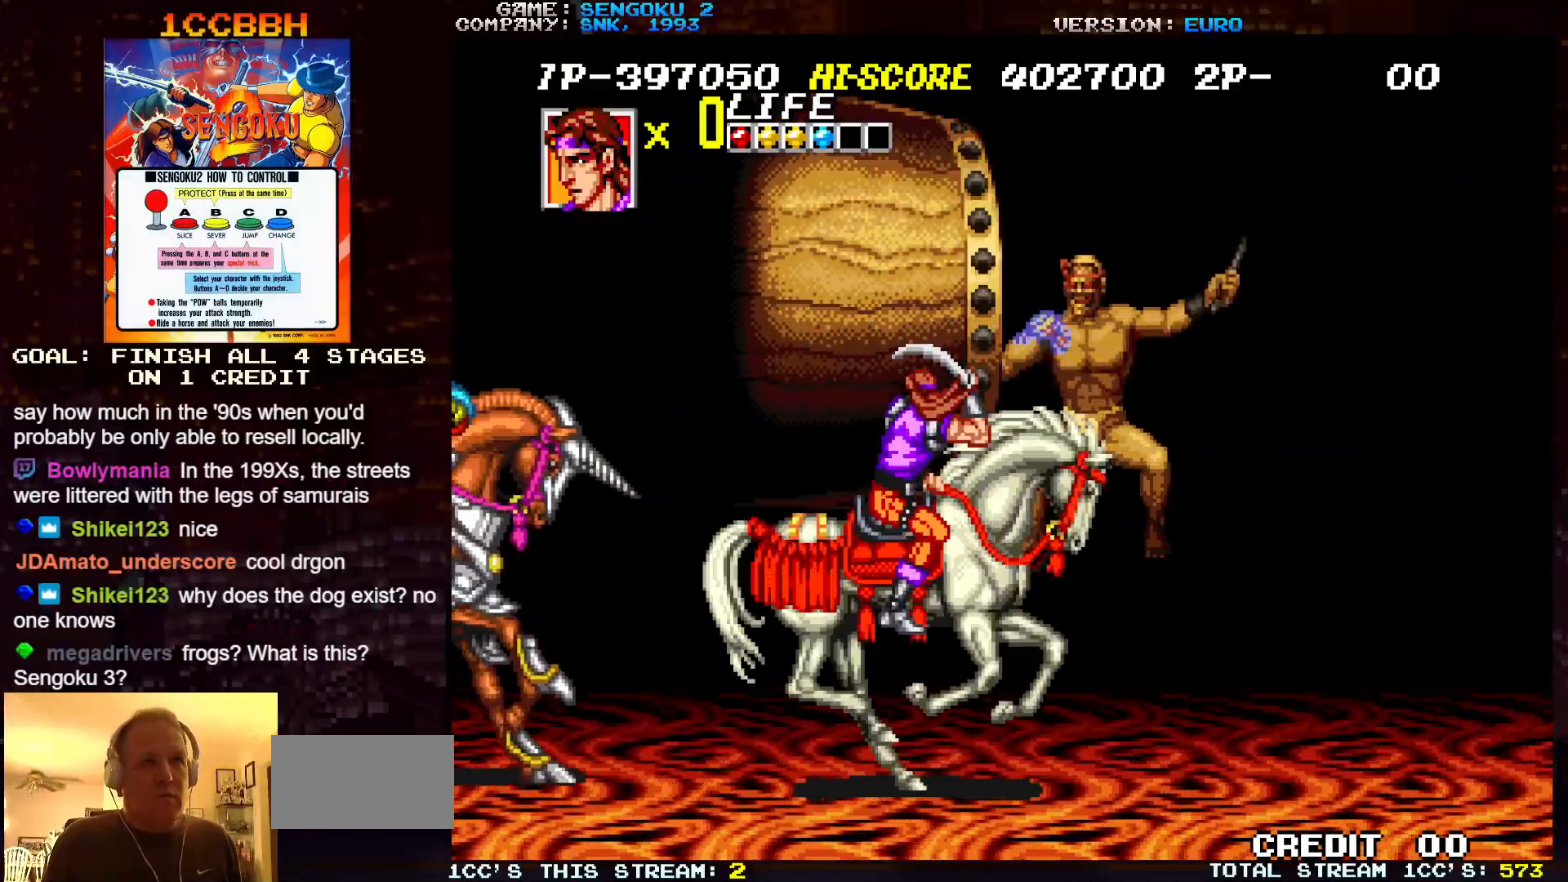
{"buttons": ["TRIANGLE"], "left_stick": "right", "events": [[33, "TRIANGLE", "down"], [83, "TRIANGLE", "up"], [117, "left_stick", "left"], [150, "TRIANGLE", "down"], [183, "TRIANGLE", "up"], [233, "TRIANGLE", "down"], [267, "TRIANGLE", "up"], [317, "TRIANGLE", "down"], [317, "left_stick", "center"], [367, "TRIANGLE", "up"], [383, "left_stick", "right"], [400, "TRIANGLE", "down"], [450, "TRIANGLE", "up"], [500, "TRIANGLE", "down"]]}
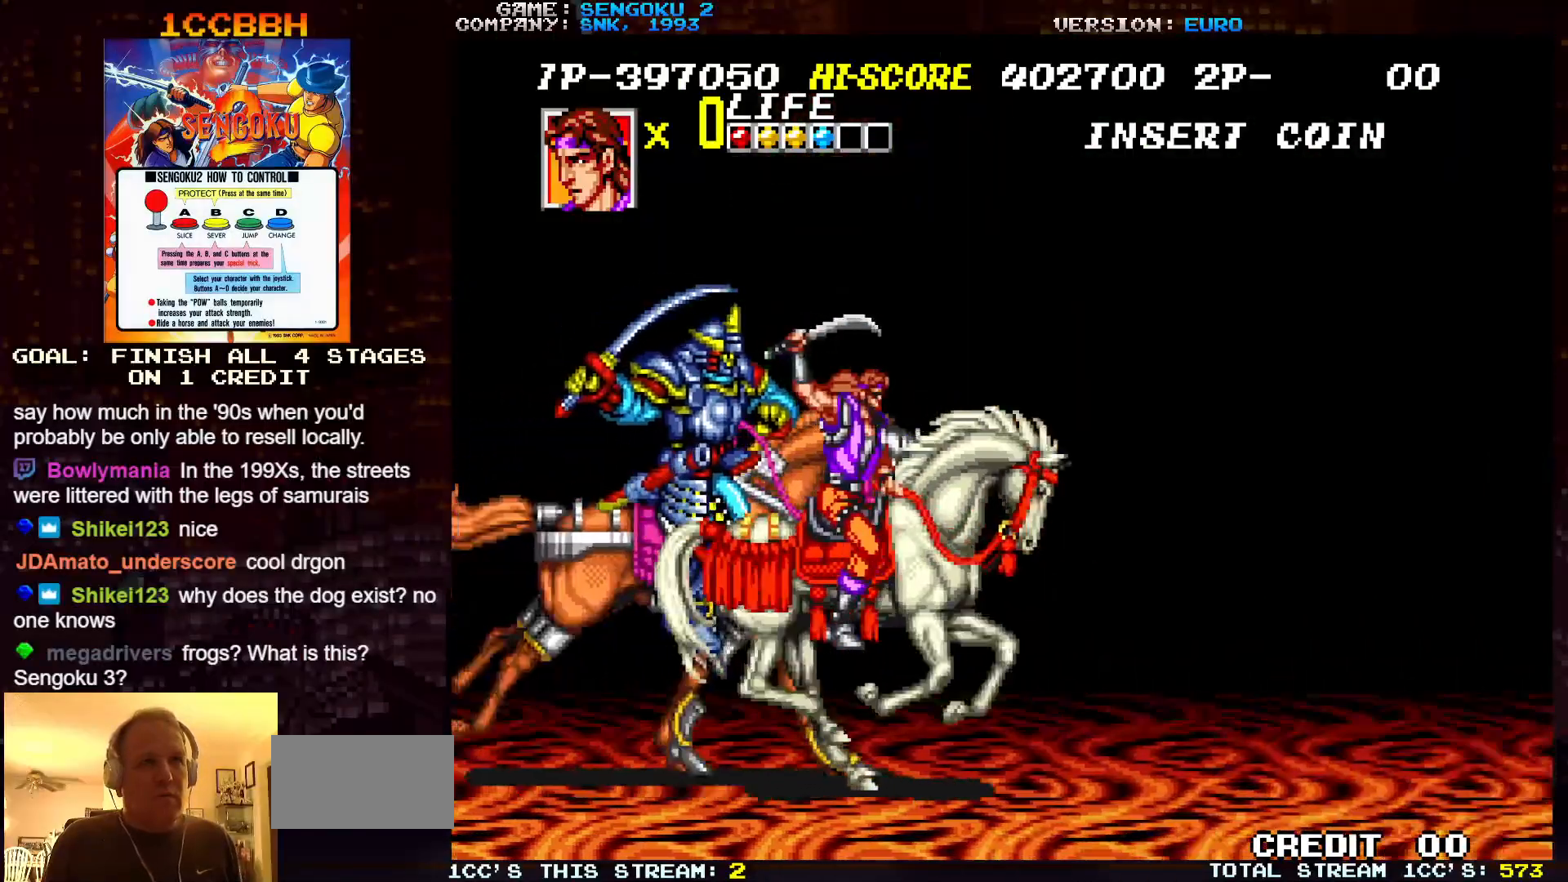
{"buttons": ["TRIANGLE"], "left_stick": "right", "events": [[33, "TRIANGLE", "up"], [83, "TRIANGLE", "down"], [133, "TRIANGLE", "up"], [150, "TRIANGLE", "down"], [200, "TRIANGLE", "up"], [250, "TRIANGLE", "down"], [267, "TRIANGLE", "up"], [317, "TRIANGLE", "down"], [367, "TRIANGLE", "up"], [417, "TRIANGLE", "down"]]}
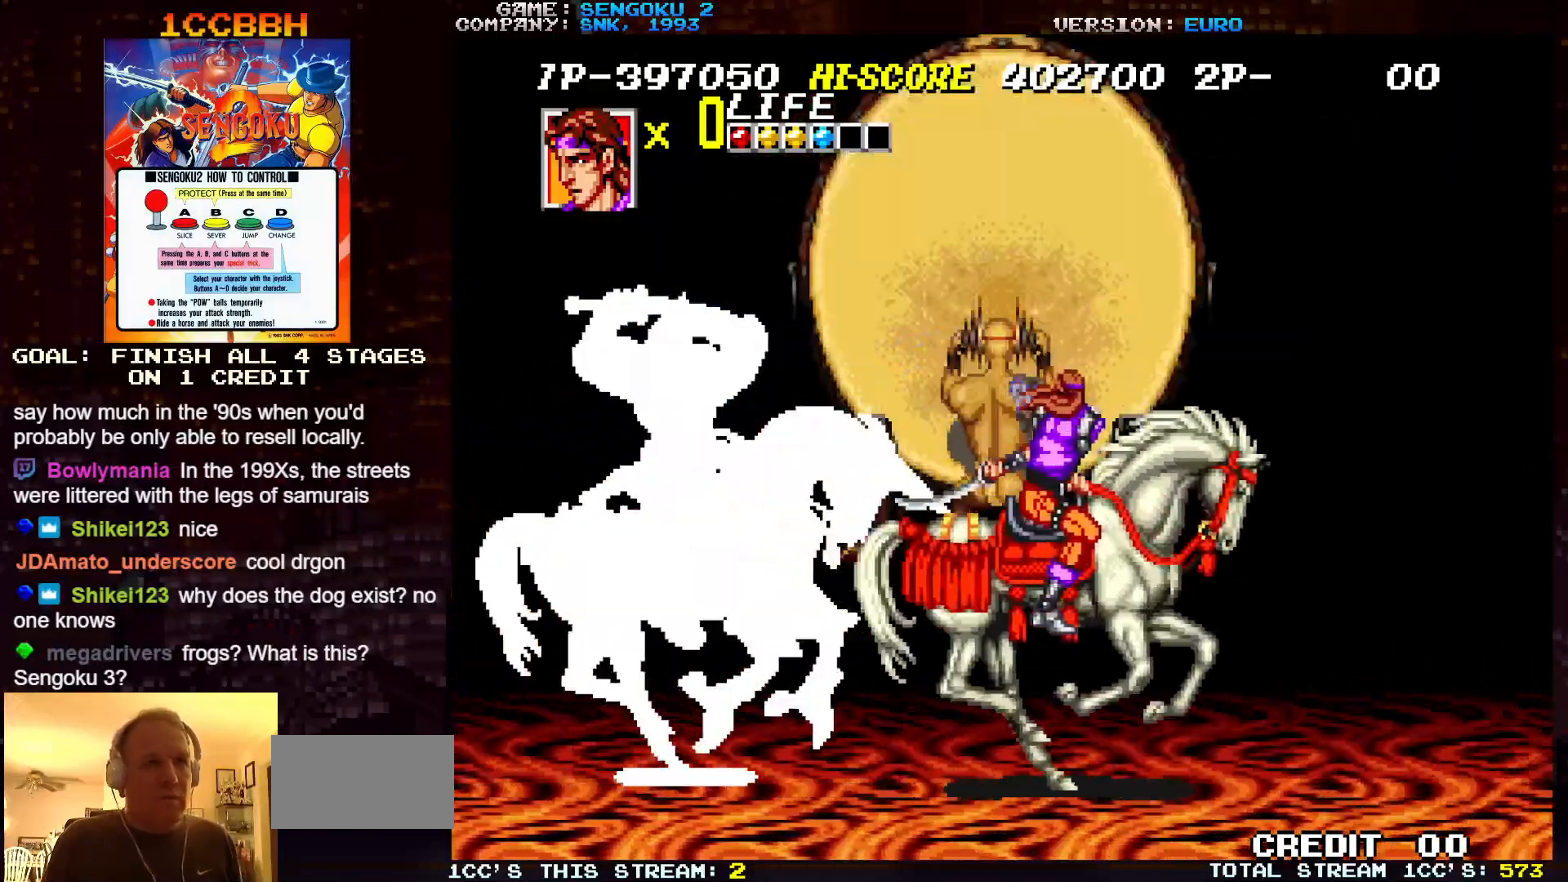
{"buttons": ["TRIANGLE"], "left_stick": "right", "events": [[17, "left_stick", "center"], [33, "TRIANGLE", "up"], [83, "TRIANGLE", "down"], [83, "left_stick", "left"], [117, "TRIANGLE", "up"], [150, "TRIANGLE", "down"], [200, "TRIANGLE", "up"], [250, "TRIANGLE", "down"], [250, "left_stick", "center"], [283, "TRIANGLE", "up"], [333, "TRIANGLE", "down"], [333, "left_stick", "right"], [383, "TRIANGLE", "up"], [417, "TRIANGLE", "down"], [467, "TRIANGLE", "up"], [500, "TRIANGLE", "down"]]}
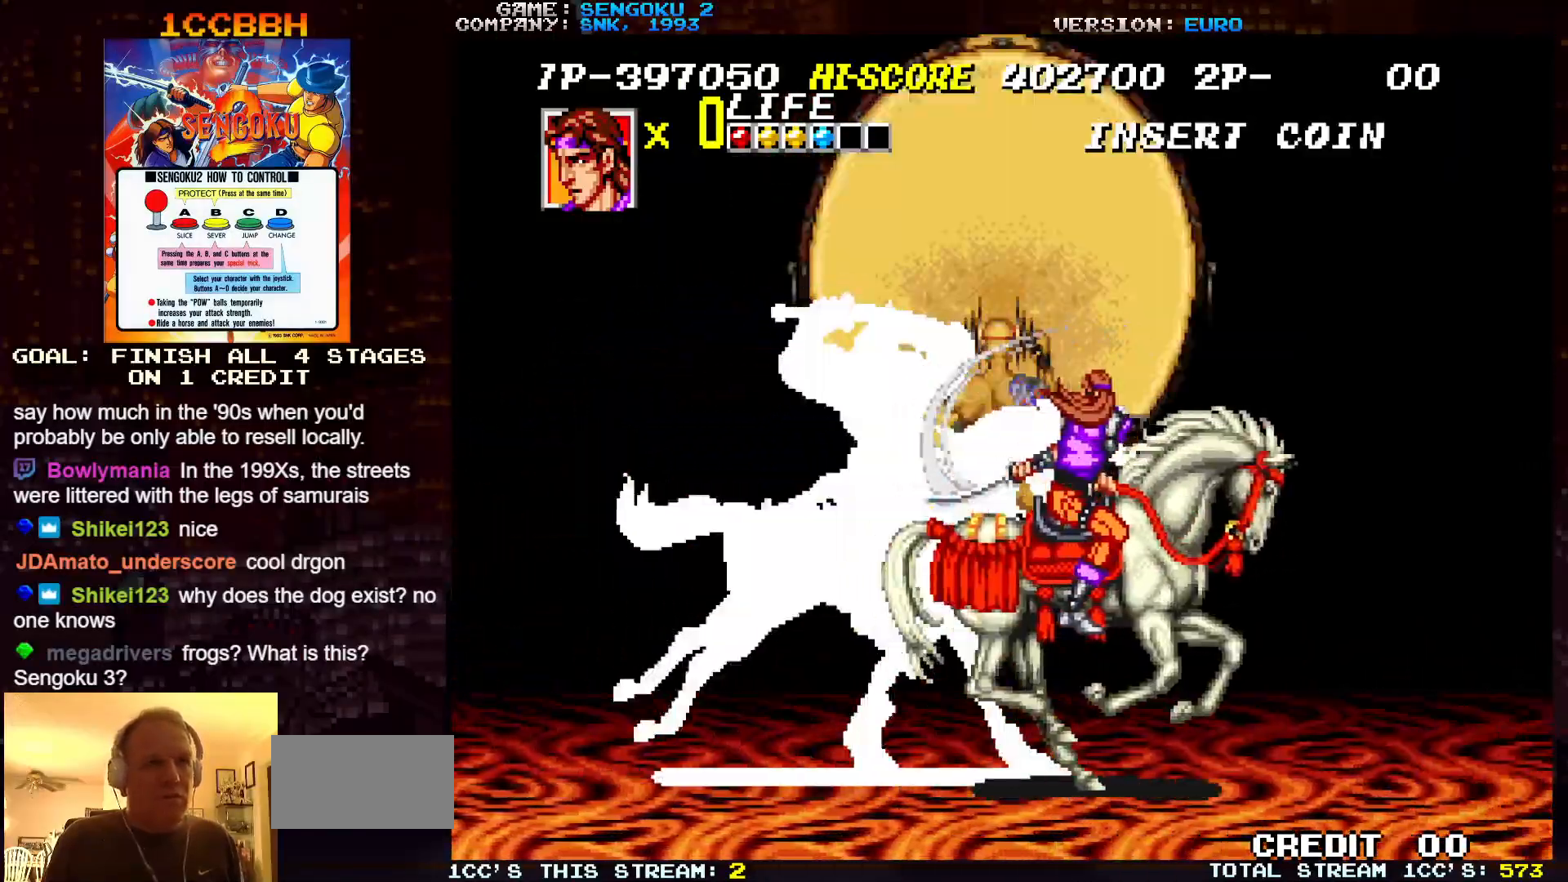
{"buttons": [], "left_stick": "right", "events": [[50, "TRIANGLE", "up"], [100, "TRIANGLE", "down"], [150, "TRIANGLE", "up"], [183, "TRIANGLE", "down"], [233, "TRIANGLE", "up"], [267, "left_stick", "center"], [283, "TRIANGLE", "down"], [317, "TRIANGLE", "up"], [350, "TRIANGLE", "down"], [400, "TRIANGLE", "up"], [433, "left_stick", "right"], [450, "TRIANGLE", "down"], [483, "TRIANGLE", "up"]]}
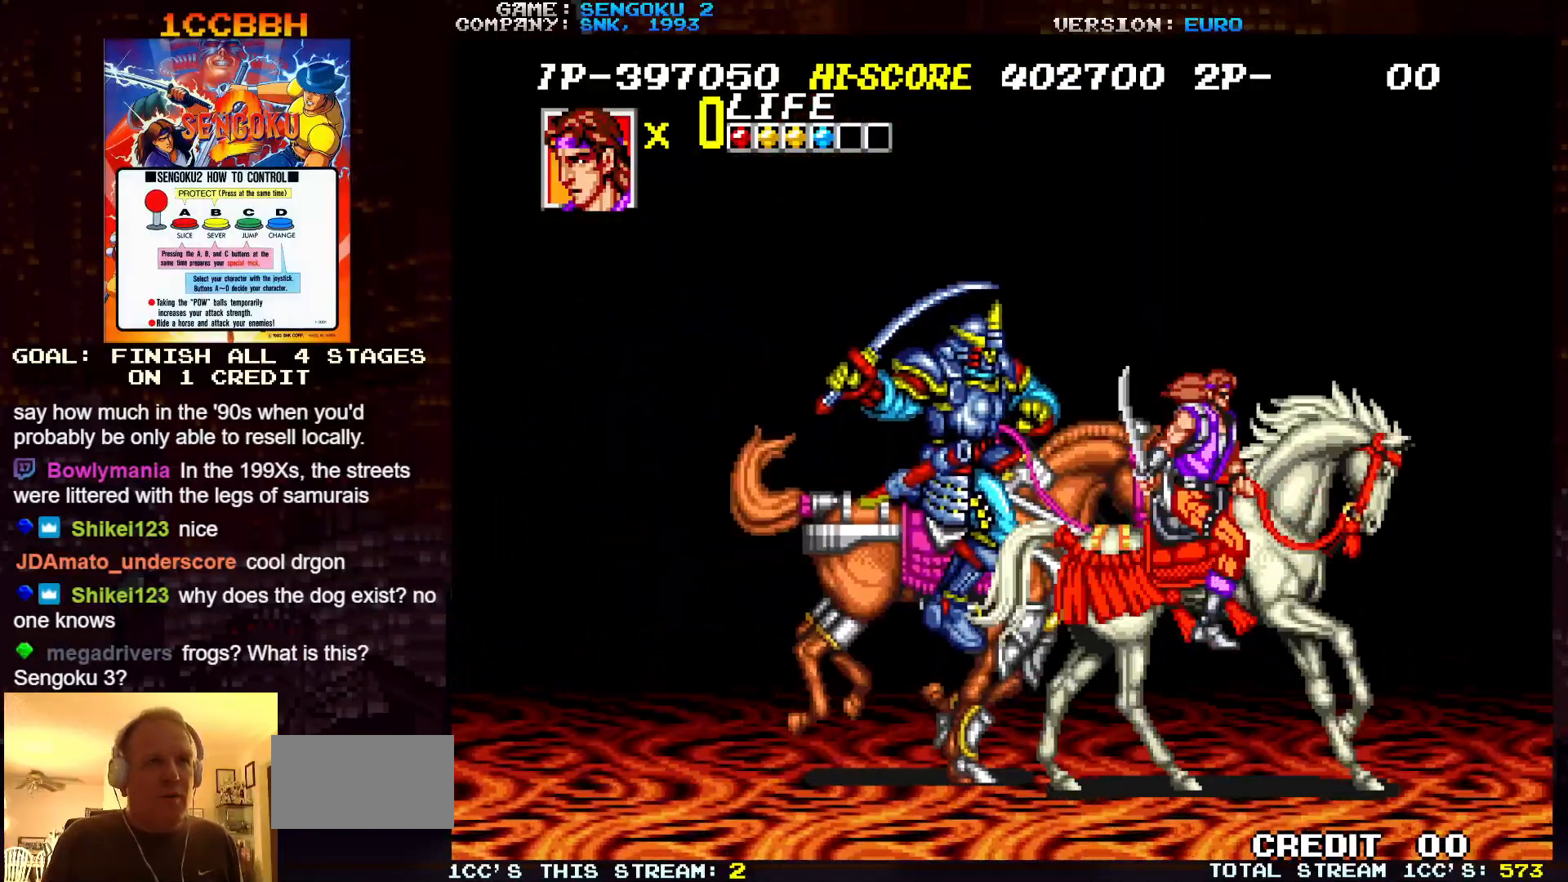
{"buttons": ["TRIANGLE"], "left_stick": "right", "events": [[33, "TRIANGLE", "down"], [83, "TRIANGLE", "up"], [133, "TRIANGLE", "down"], [167, "TRIANGLE", "up"], [217, "TRIANGLE", "down"], [267, "TRIANGLE", "up"], [283, "left_stick", "center"], [300, "TRIANGLE", "down"], [350, "TRIANGLE", "up"], [350, "left_stick", "right"], [383, "TRIANGLE", "down"], [433, "TRIANGLE", "up"], [483, "TRIANGLE", "down"]]}
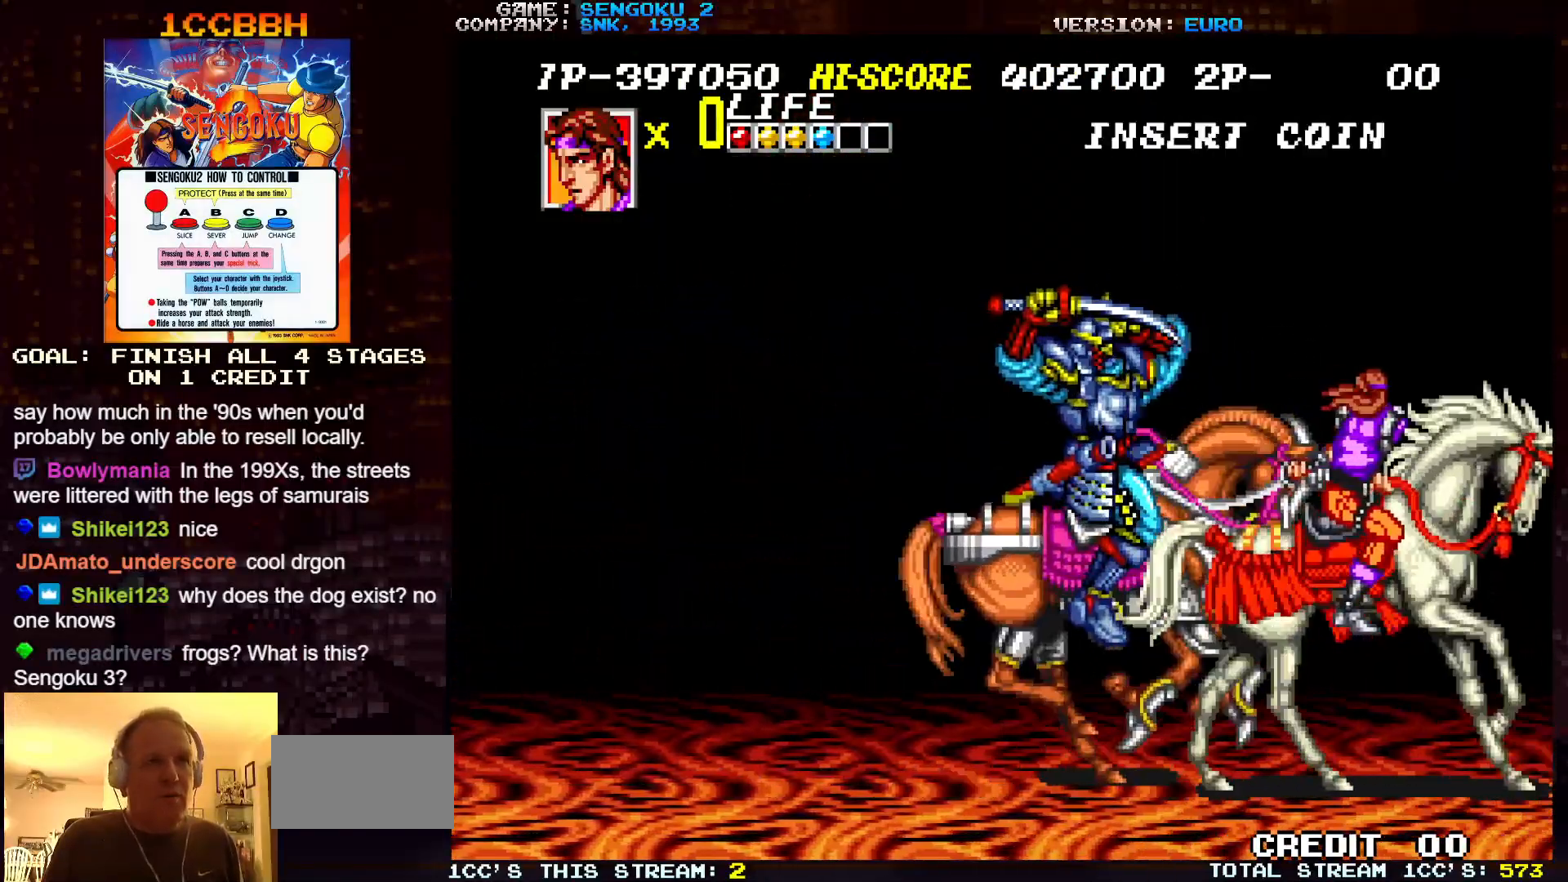
{"buttons": ["TRIANGLE"], "left_stick": "center", "events": [[17, "TRIANGLE", "up"], [50, "TRIANGLE", "down"], [117, "TRIANGLE", "up"], [150, "TRIANGLE", "down"], [183, "TRIANGLE", "up"], [217, "TRIANGLE", "down"], [267, "TRIANGLE", "up"], [267, "left_stick", "center"], [317, "TRIANGLE", "down"], [350, "TRIANGLE", "up"], [400, "TRIANGLE", "down"], [433, "TRIANGLE", "up"], [483, "TRIANGLE", "down"]]}
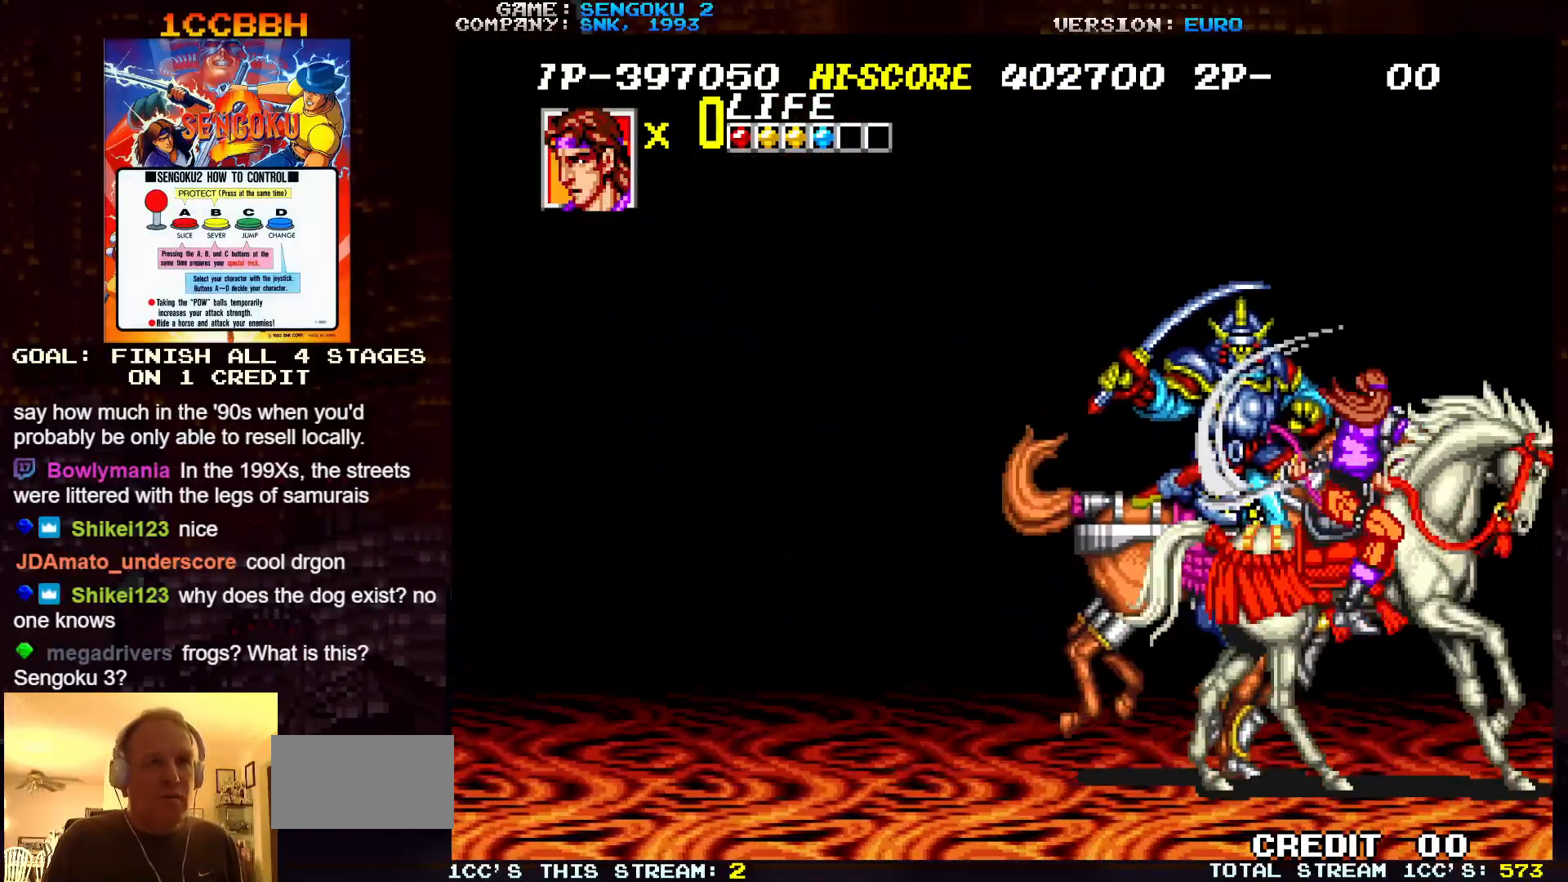
{"buttons": ["TRIANGLE"], "left_stick": "center", "events": [[33, "TRIANGLE", "up"], [50, "TRIANGLE", "down"], [100, "TRIANGLE", "up"], [150, "TRIANGLE", "down"], [183, "TRIANGLE", "up"], [217, "TRIANGLE", "down"], [267, "TRIANGLE", "up"], [317, "TRIANGLE", "down"], [350, "TRIANGLE", "up"], [383, "TRIANGLE", "down"], [417, "TRIANGLE", "up"], [467, "TRIANGLE", "down"]]}
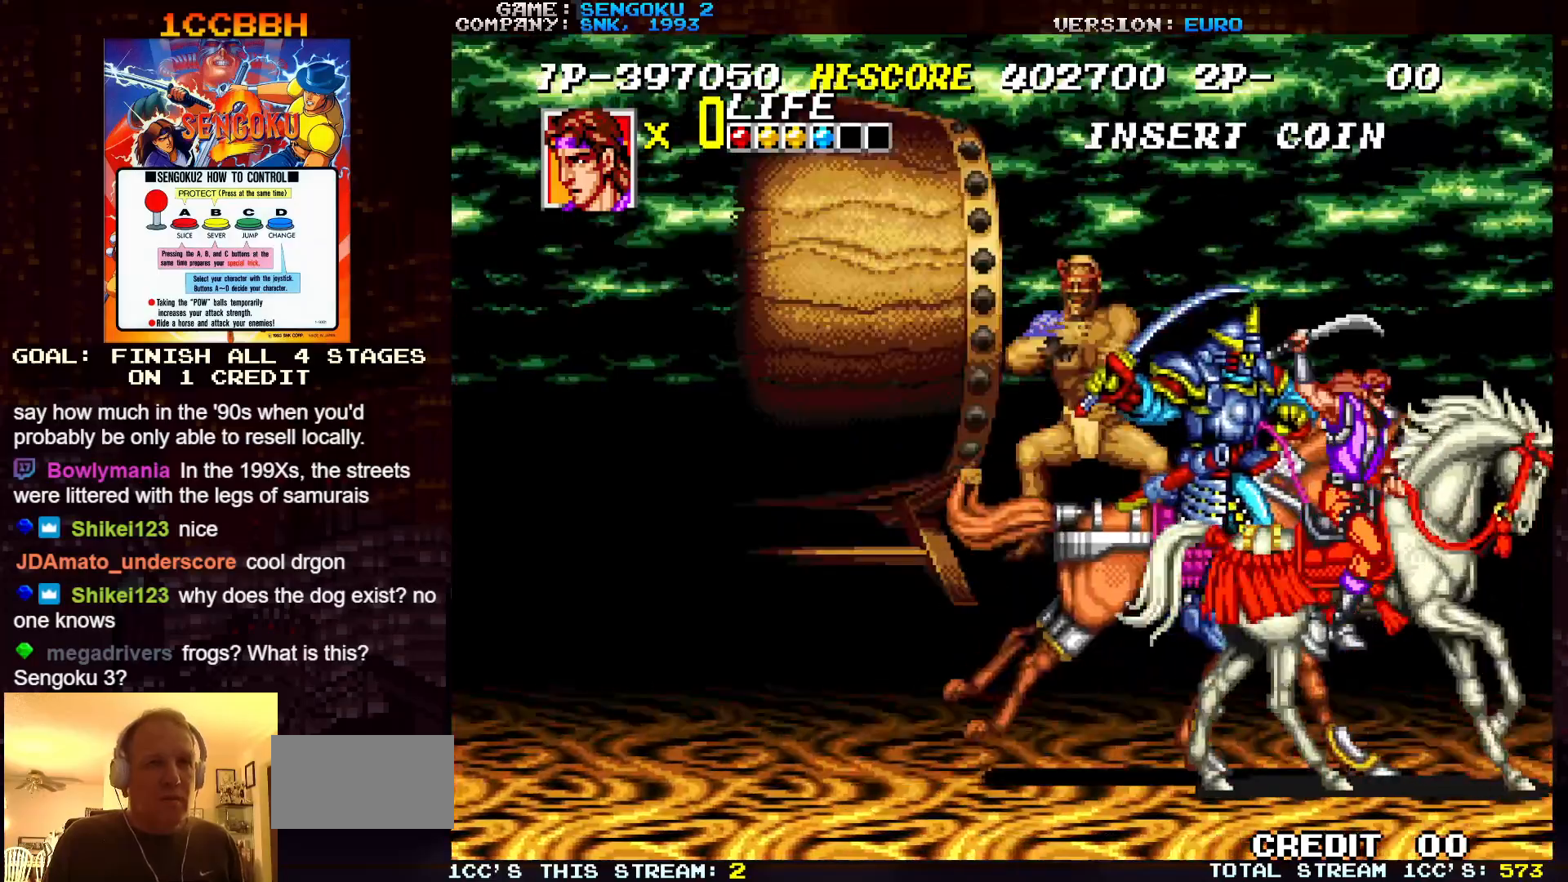
{"buttons": [], "left_stick": "center", "events": [[17, "TRIANGLE", "up"], [33, "TRIANGLE", "down"], [83, "TRIANGLE", "up"], [117, "TRIANGLE", "down"], [167, "TRIANGLE", "up"], [183, "TRIANGLE", "down"], [250, "TRIANGLE", "up"], [283, "TRIANGLE", "down"], [317, "TRIANGLE", "up"], [350, "TRIANGLE", "down"], [400, "TRIANGLE", "up"], [433, "TRIANGLE", "down"], [483, "TRIANGLE", "up"]]}
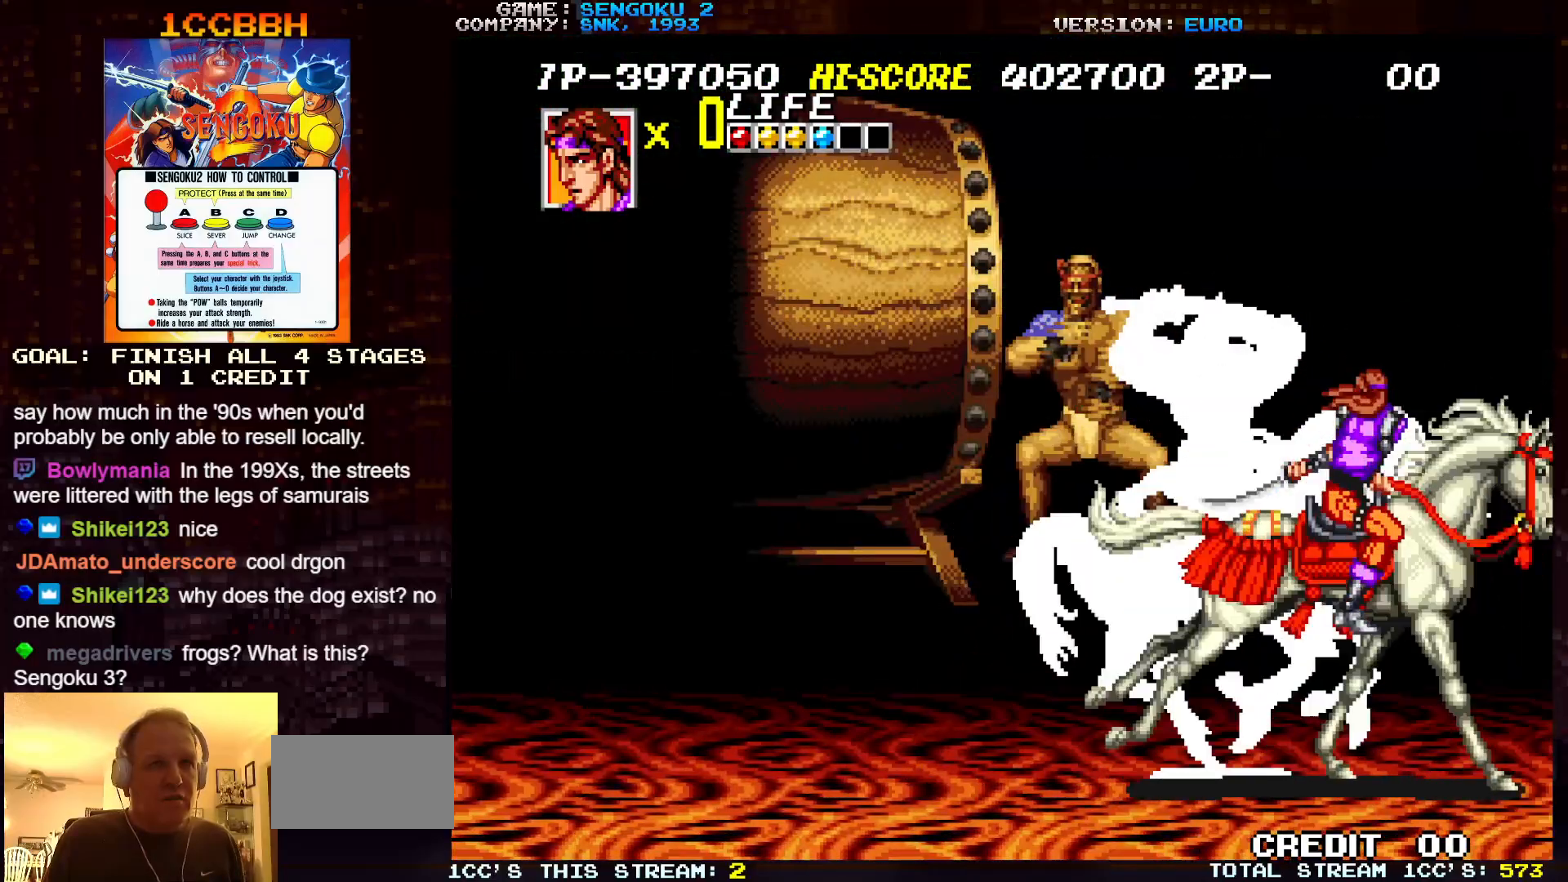
{"buttons": ["TRIANGLE"], "left_stick": "left", "events": [[17, "TRIANGLE", "down"], [83, "TRIANGLE", "up"], [133, "TRIANGLE", "down"], [167, "TRIANGLE", "up"], [183, "TRIANGLE", "down"], [217, "left_stick", "left"], [267, "TRIANGLE", "up"], [300, "TRIANGLE", "down"], [350, "TRIANGLE", "up"], [367, "TRIANGLE", "down"], [450, "TRIANGLE", "up"], [467, "TRIANGLE", "down"]]}
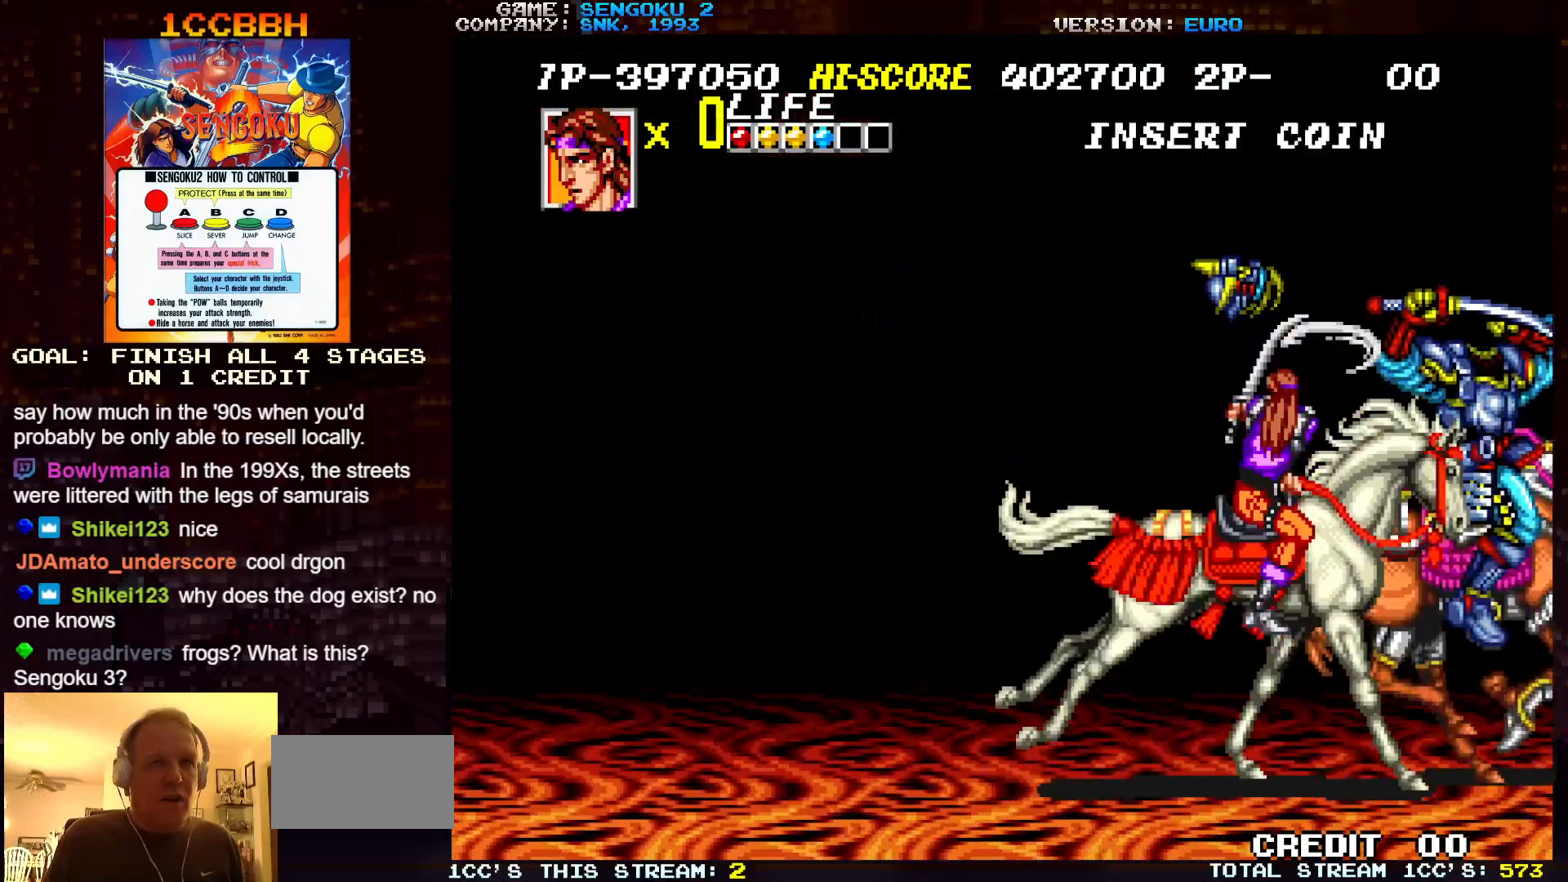
{"buttons": ["SQUARE"], "left_stick": "left", "events": [[50, "TRIANGLE", "up"], [250, "SQUARE", "down"], [333, "SQUARE", "up"], [500, "SQUARE", "down"]]}
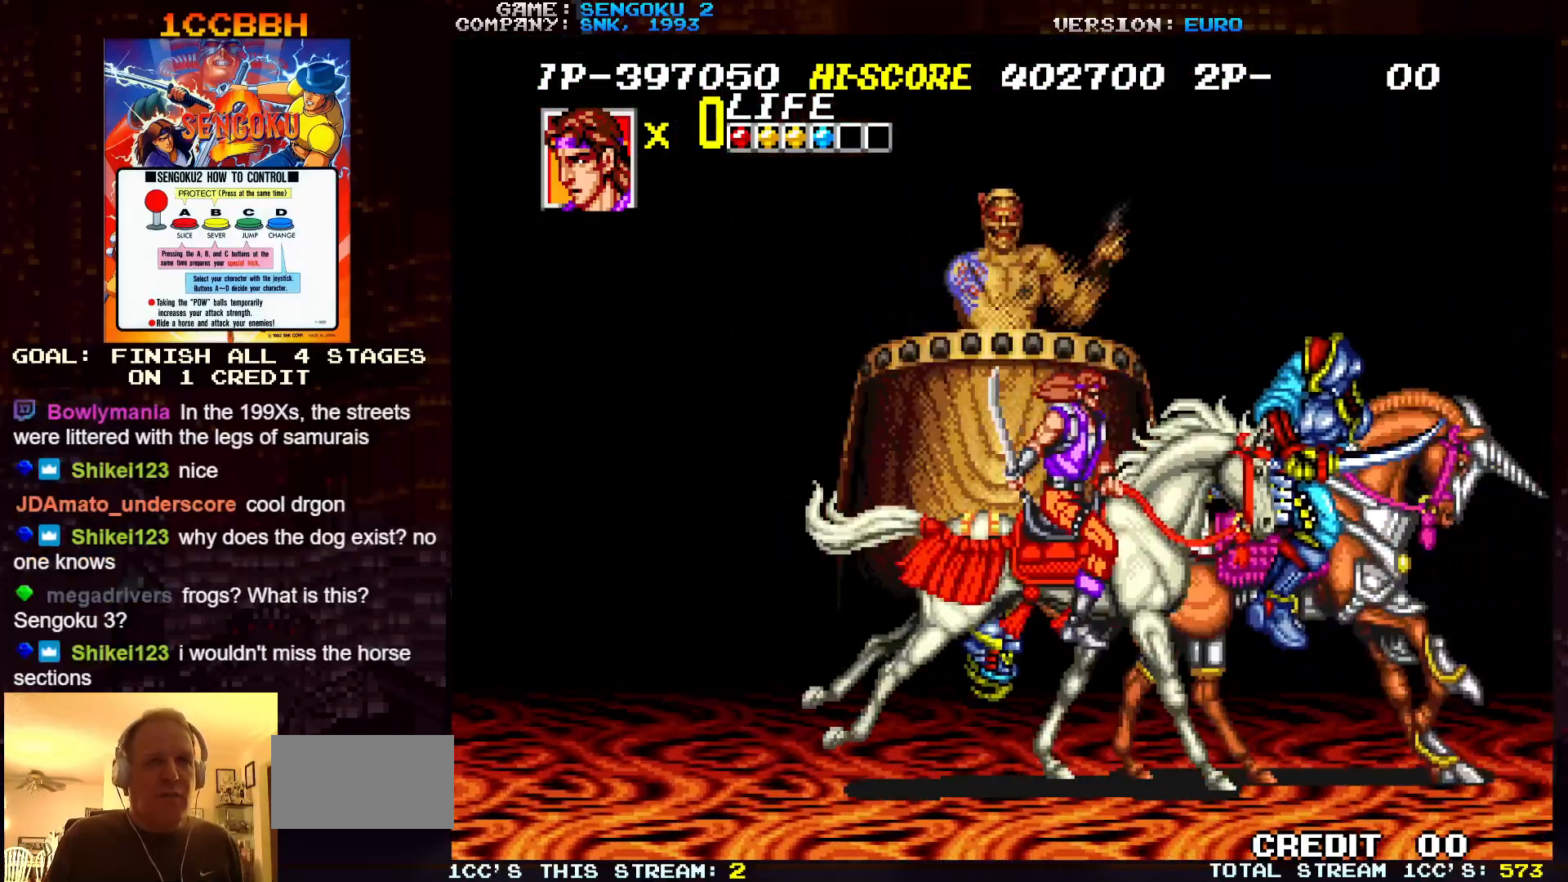
{"buttons": [], "left_stick": "left", "events": [[83, "SQUARE", "up"]]}
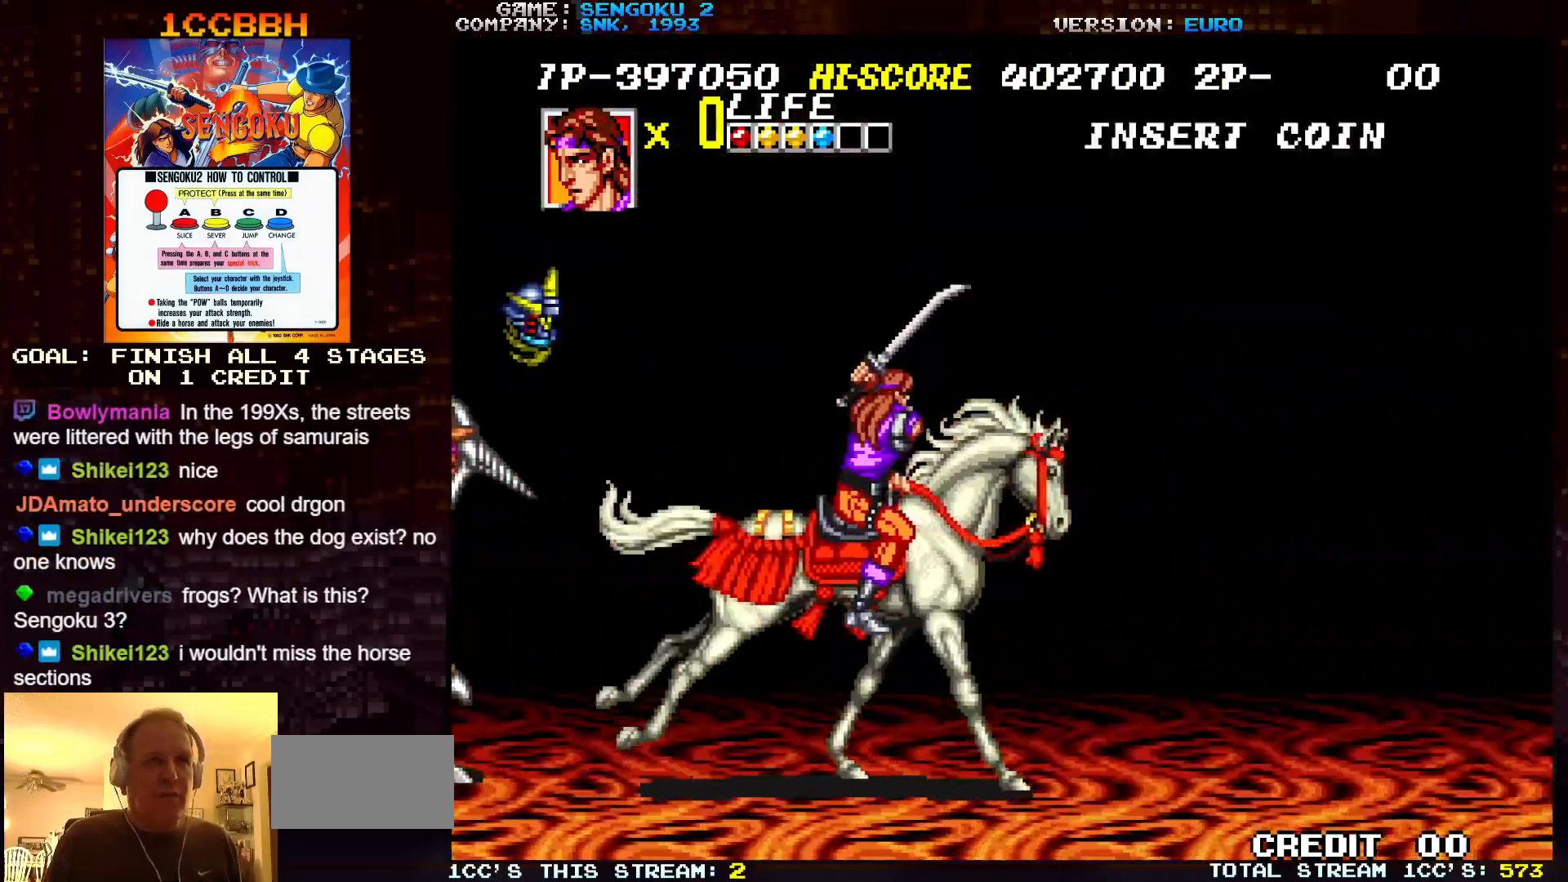
{"buttons": [], "left_stick": "down", "events": [[450, "left_stick", "center"], [500, "left_stick", "down"]]}
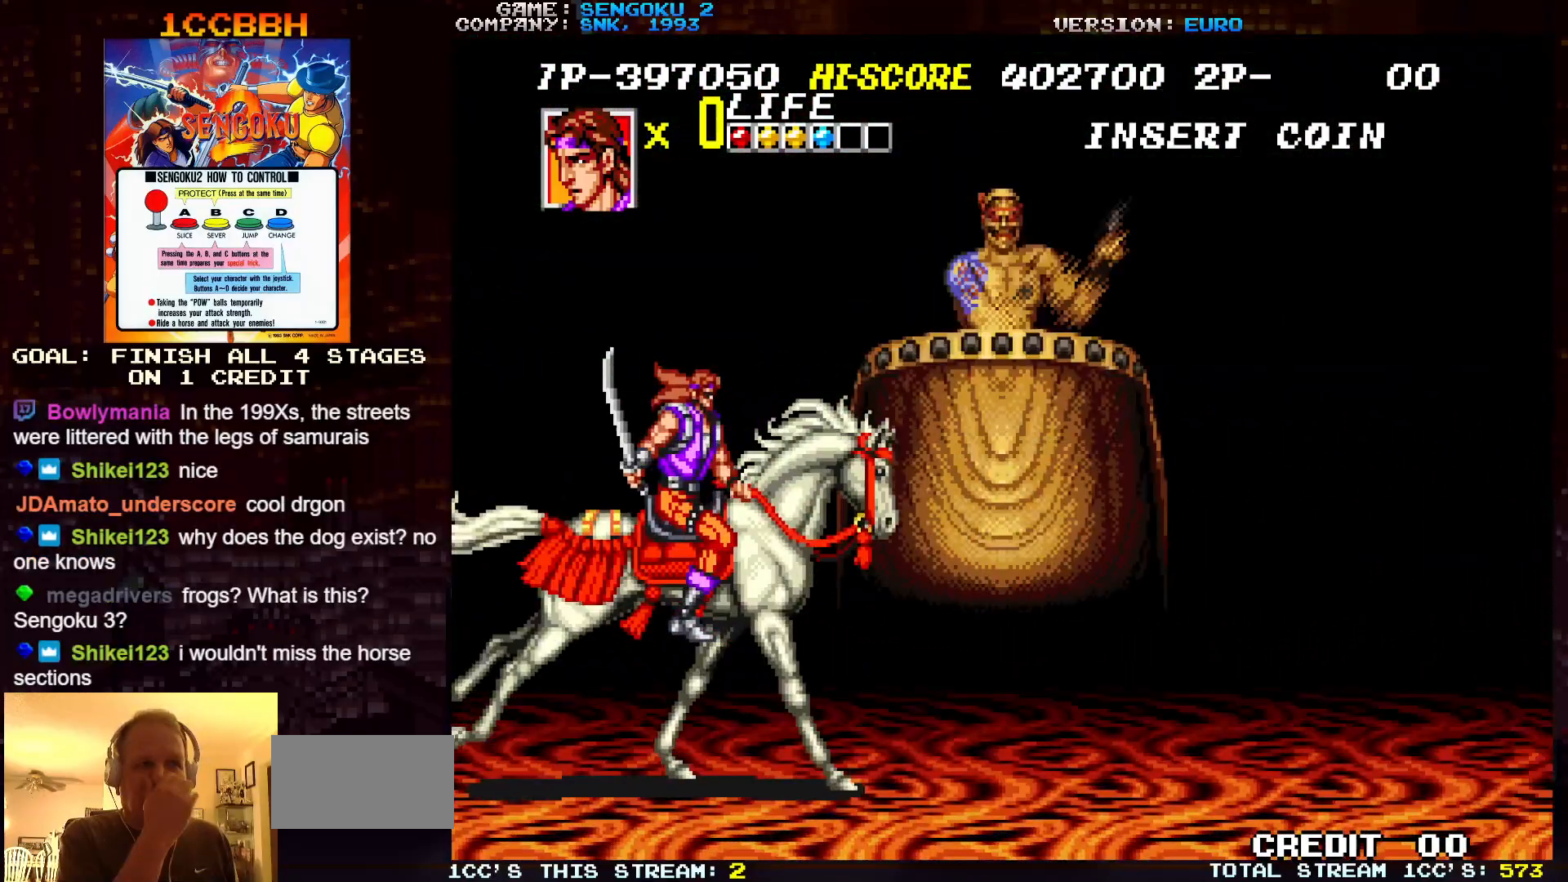
{"buttons": [], "left_stick": "right", "events": [[117, "left_stick", "down-right"], [267, "left_stick", "right"]]}
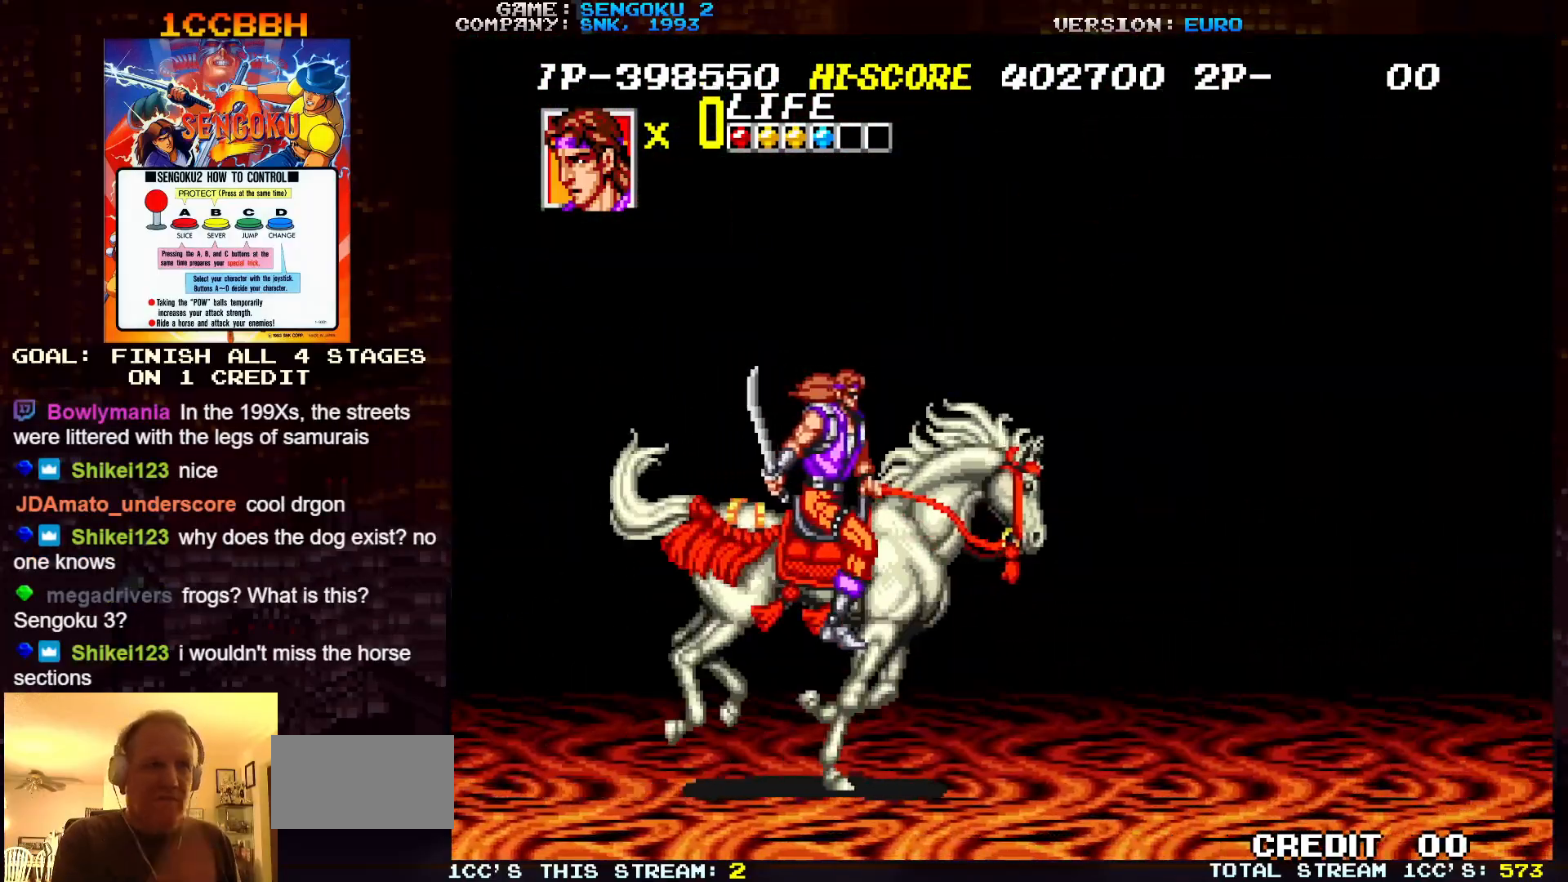
{"buttons": [], "left_stick": "center", "events": [[167, "left_stick", "center"]]}